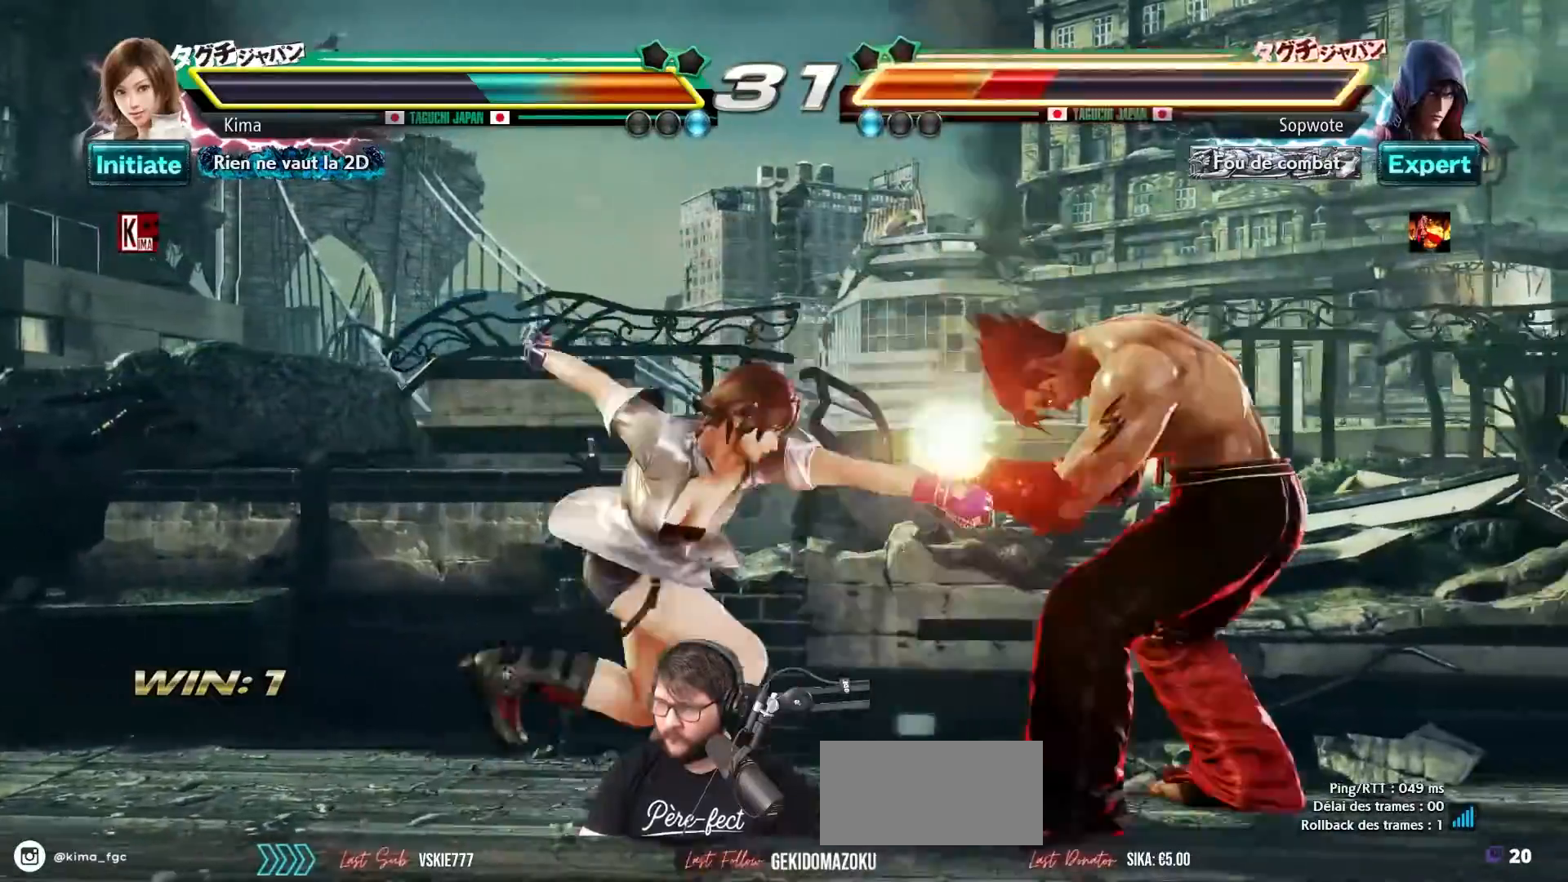
Gameplay with a controller (arcade stick); each line is a JSON object with the inputs held at the frame after it. "events" lists button and stick changes between this image and that frame as [ms after this image, input, new state], when the widget could be followed in between. Not read: L3 R3.
{"buttons": [], "left_stick": "center", "events": [[83, "CIRCLE", "down"], [150, "CIRCLE", "up"], [217, "CIRCLE", "down"], [300, "CIRCLE", "up"], [367, "left_stick", "center"]]}
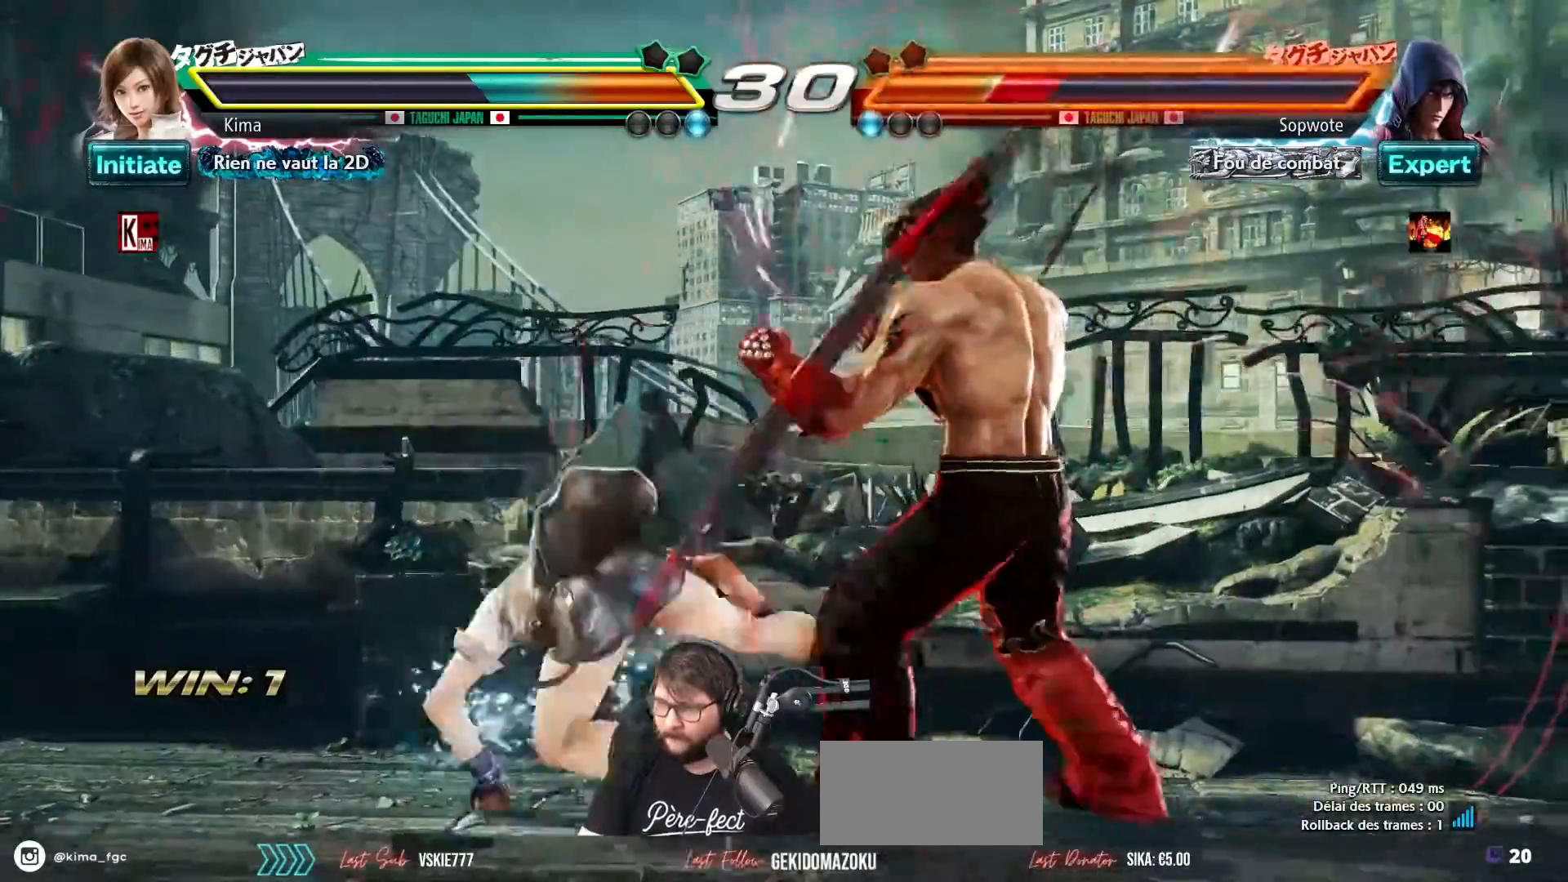
{"buttons": [], "left_stick": "center", "events": []}
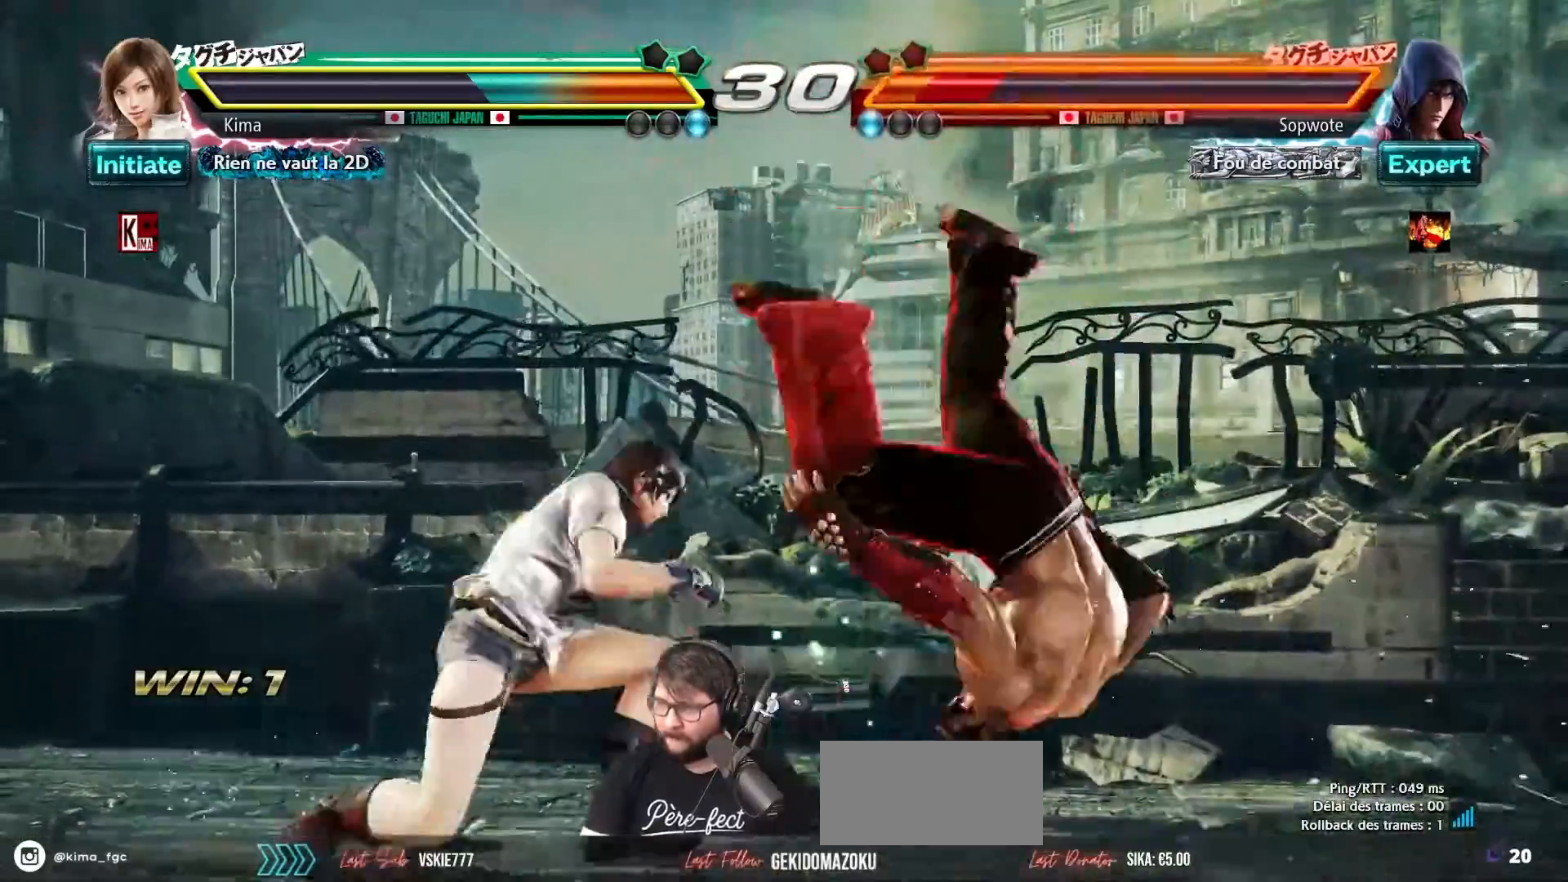
{"buttons": [], "left_stick": "center", "events": [[33, "SQUARE", "down"], [167, "SQUARE", "up"]]}
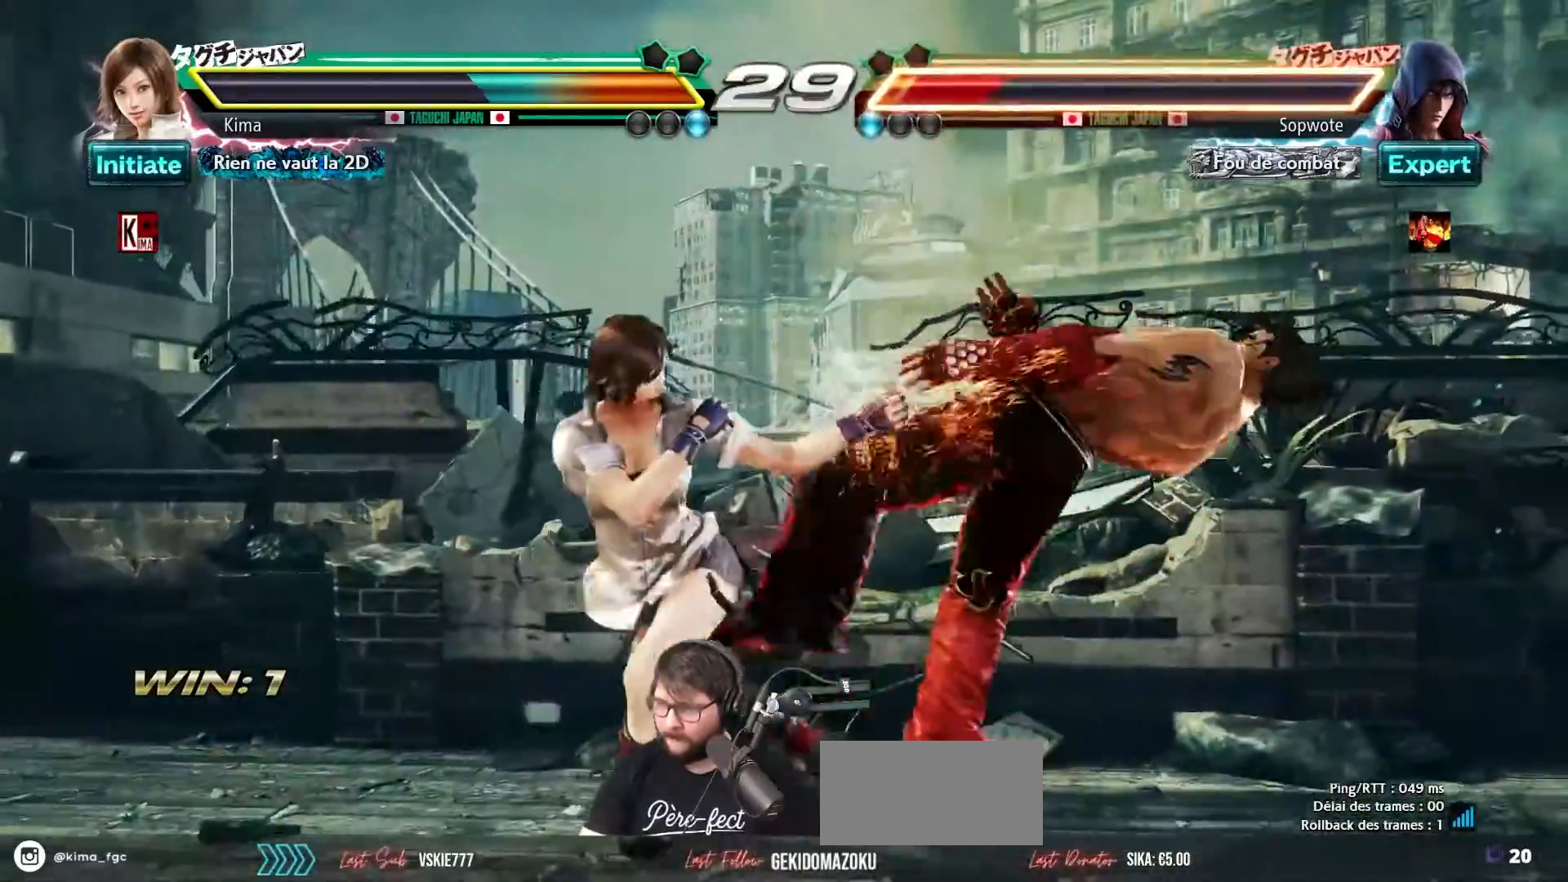
{"buttons": [], "left_stick": "center", "events": [[200, "CIRCLE", "down"], [200, "SQUARE", "down"], [267, "CIRCLE", "up"], [267, "SQUARE", "up"]]}
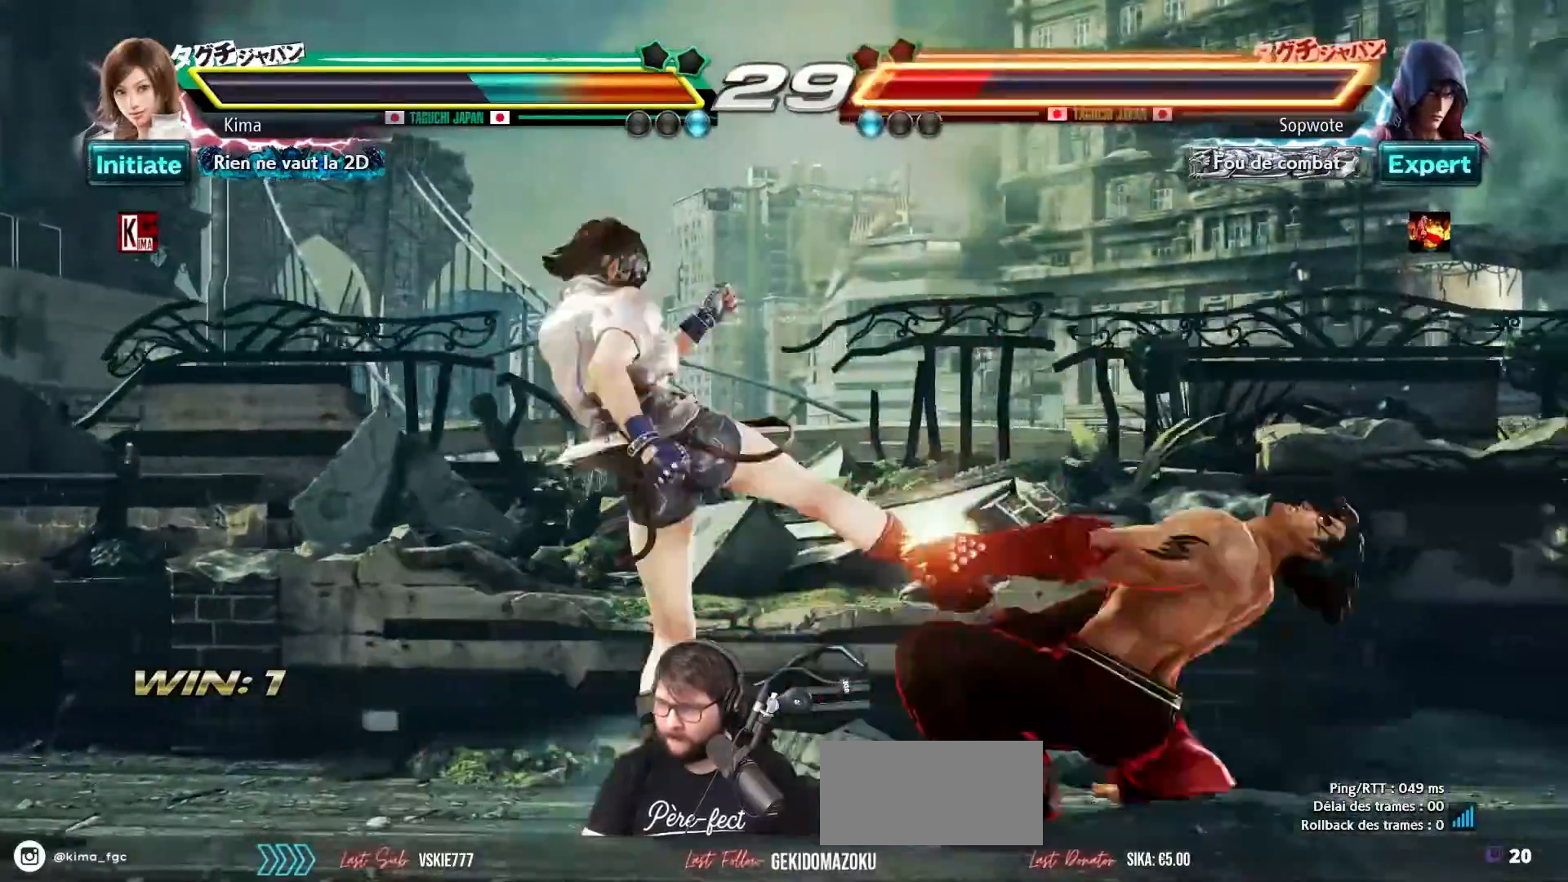
{"buttons": [], "left_stick": "center", "events": []}
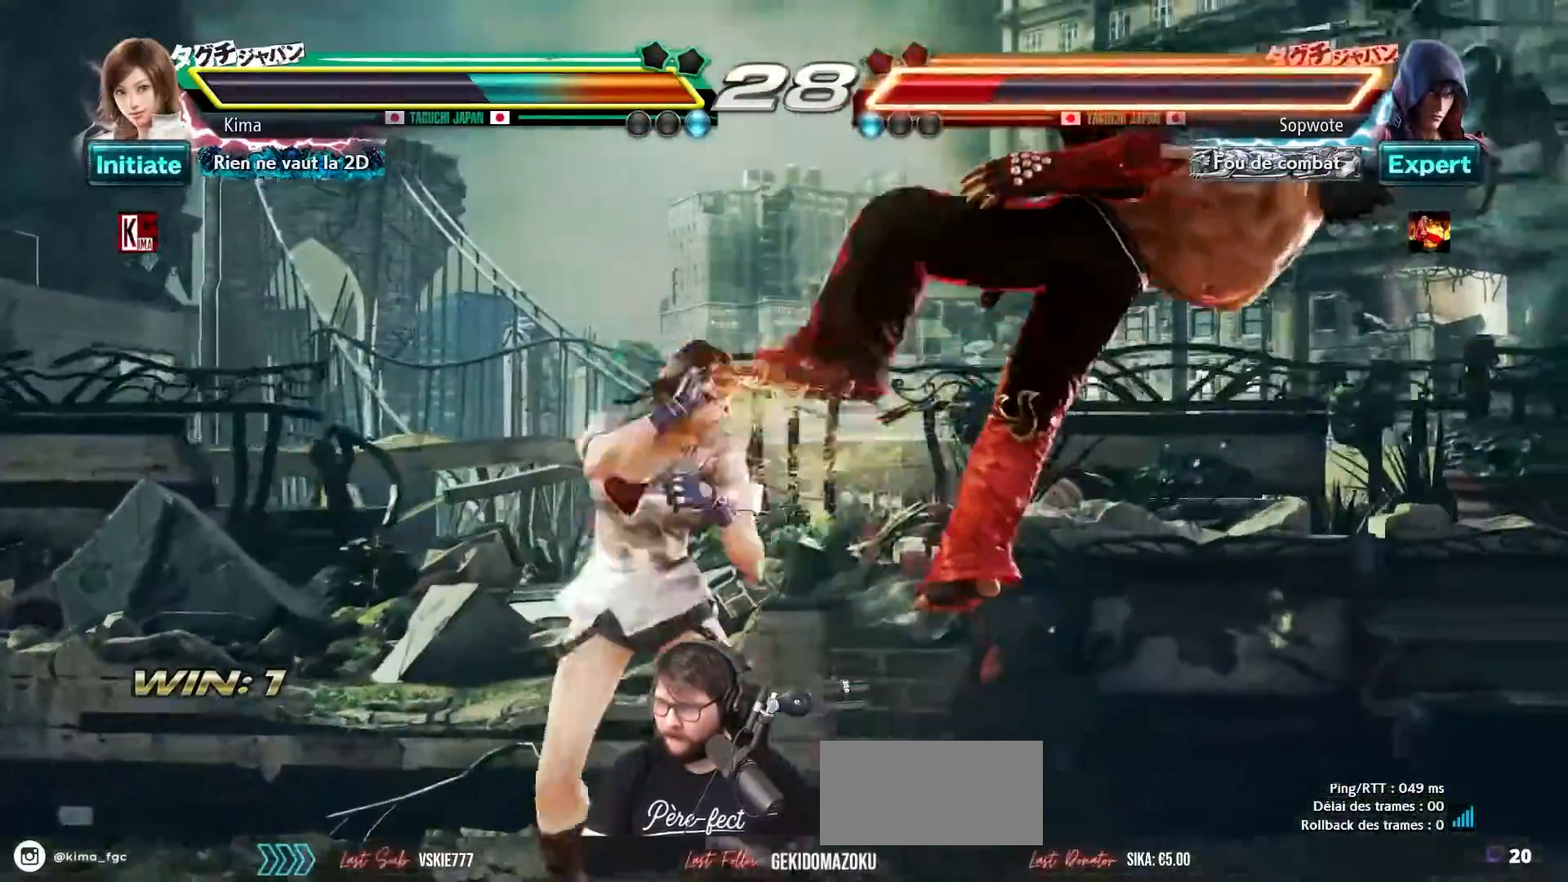
{"buttons": ["SQUARE", "TRIANGLE"], "left_stick": "center", "events": [[83, "TRIANGLE", "down"], [167, "TRIANGLE", "up"], [217, "SQUARE", "down"], [217, "TRIANGLE", "down"], [267, "SQUARE", "up"], [267, "TRIANGLE", "up"], [350, "SQUARE", "down"], [350, "TRIANGLE", "down"], [400, "SQUARE", "up"], [400, "TRIANGLE", "up"], [467, "SQUARE", "down"], [467, "TRIANGLE", "down"]]}
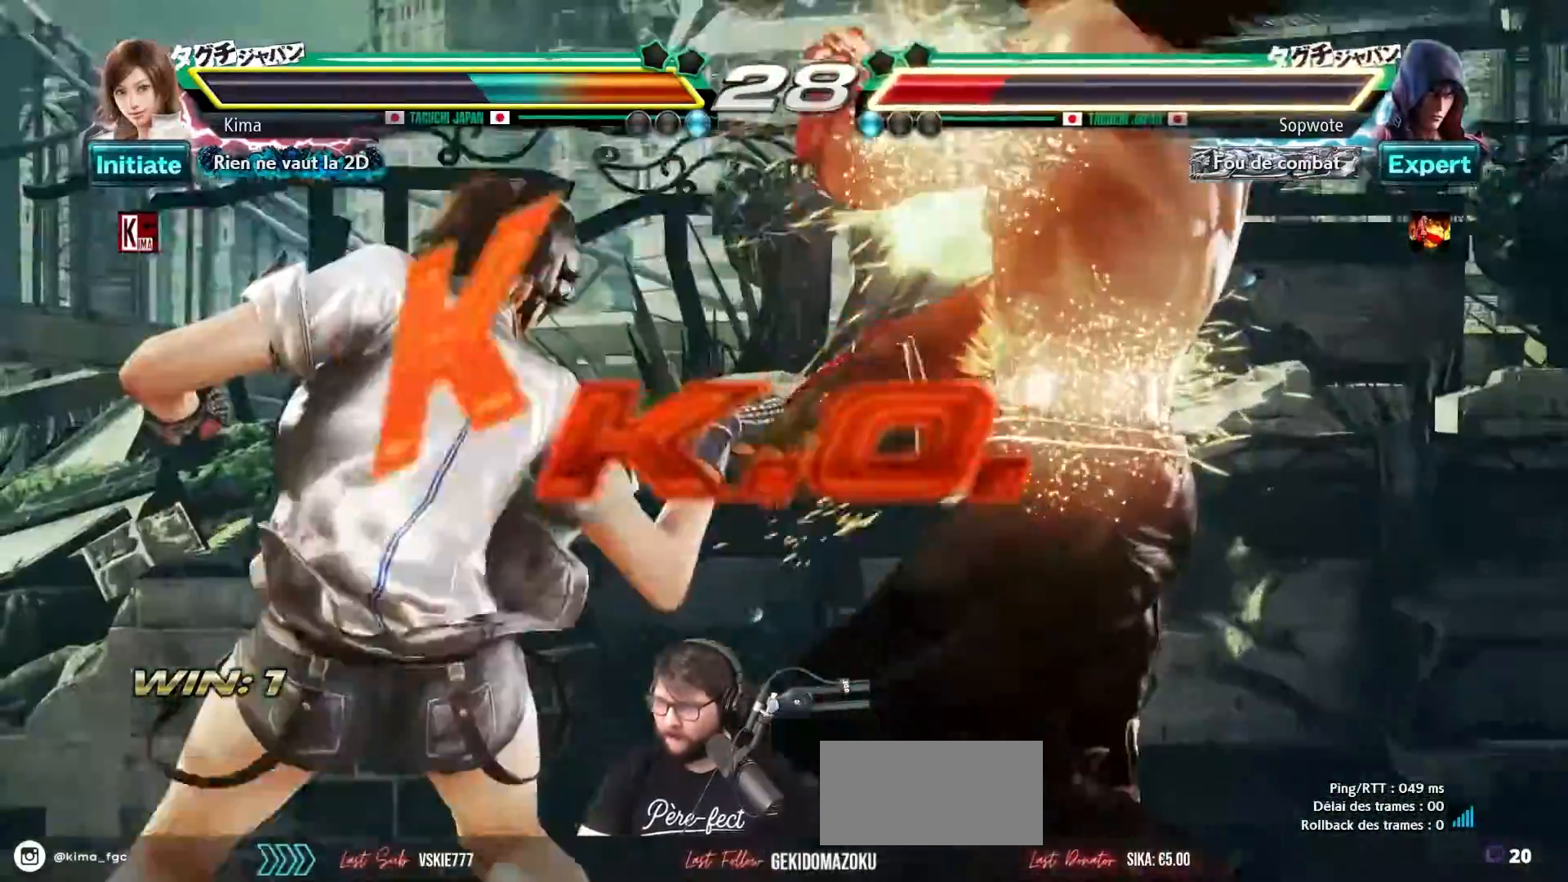
{"buttons": [], "left_stick": "center", "events": [[17, "SQUARE", "up"], [17, "TRIANGLE", "up"], [83, "SQUARE", "down"], [83, "TRIANGLE", "down"], [150, "SQUARE", "up"], [150, "TRIANGLE", "up"], [217, "SQUARE", "down"], [217, "TRIANGLE", "down"], [283, "SQUARE", "up"], [300, "TRIANGLE", "up"], [367, "SQUARE", "down"], [367, "TRIANGLE", "down"], [450, "SQUARE", "up"], [450, "TRIANGLE", "up"]]}
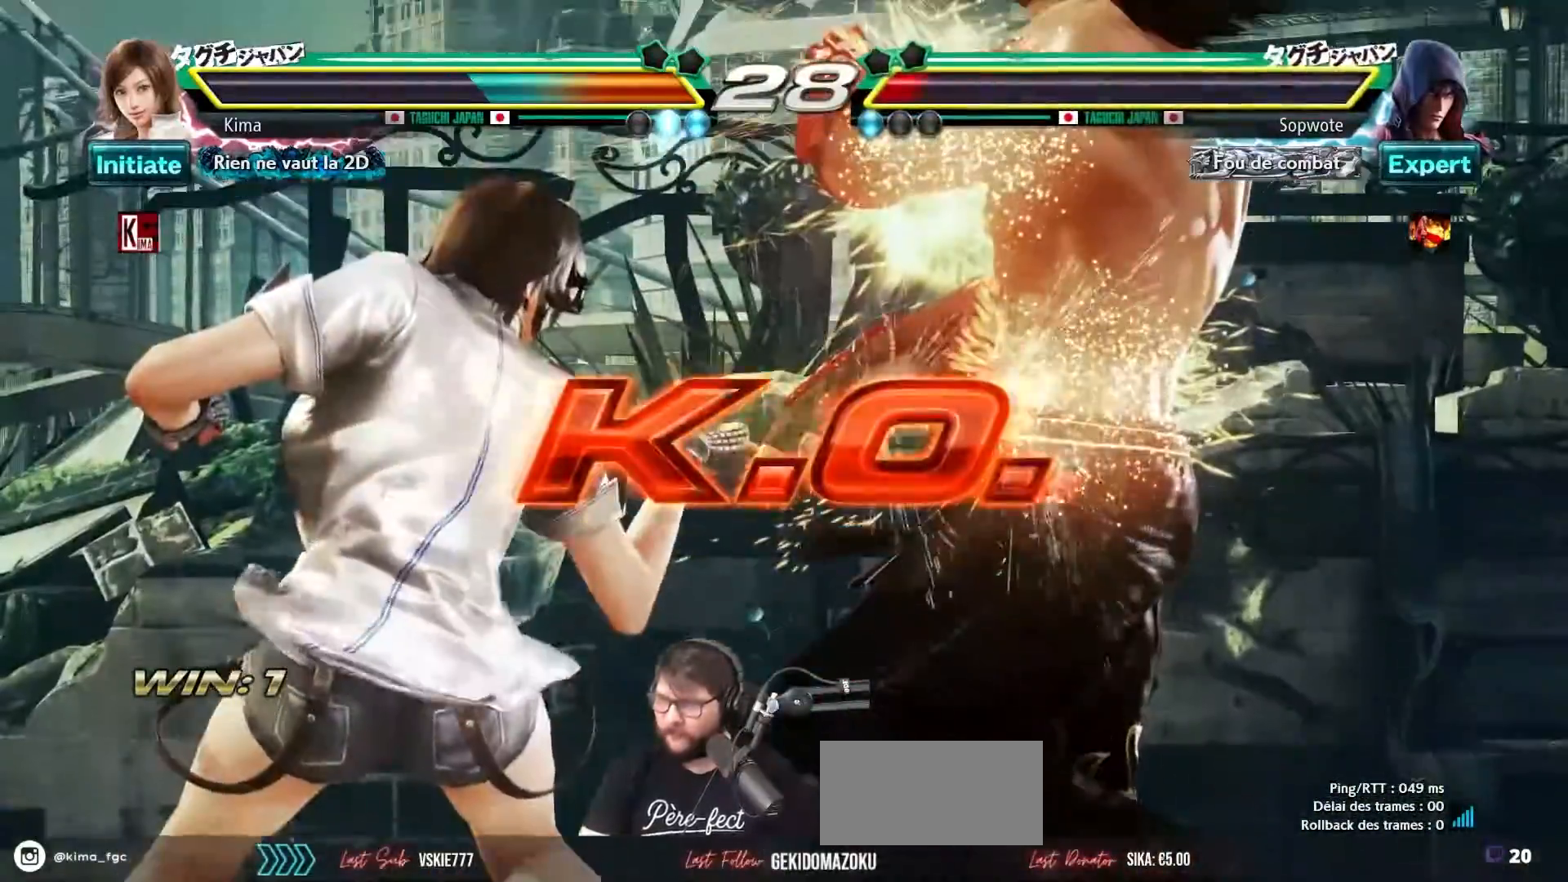
{"buttons": [], "left_stick": "center", "events": []}
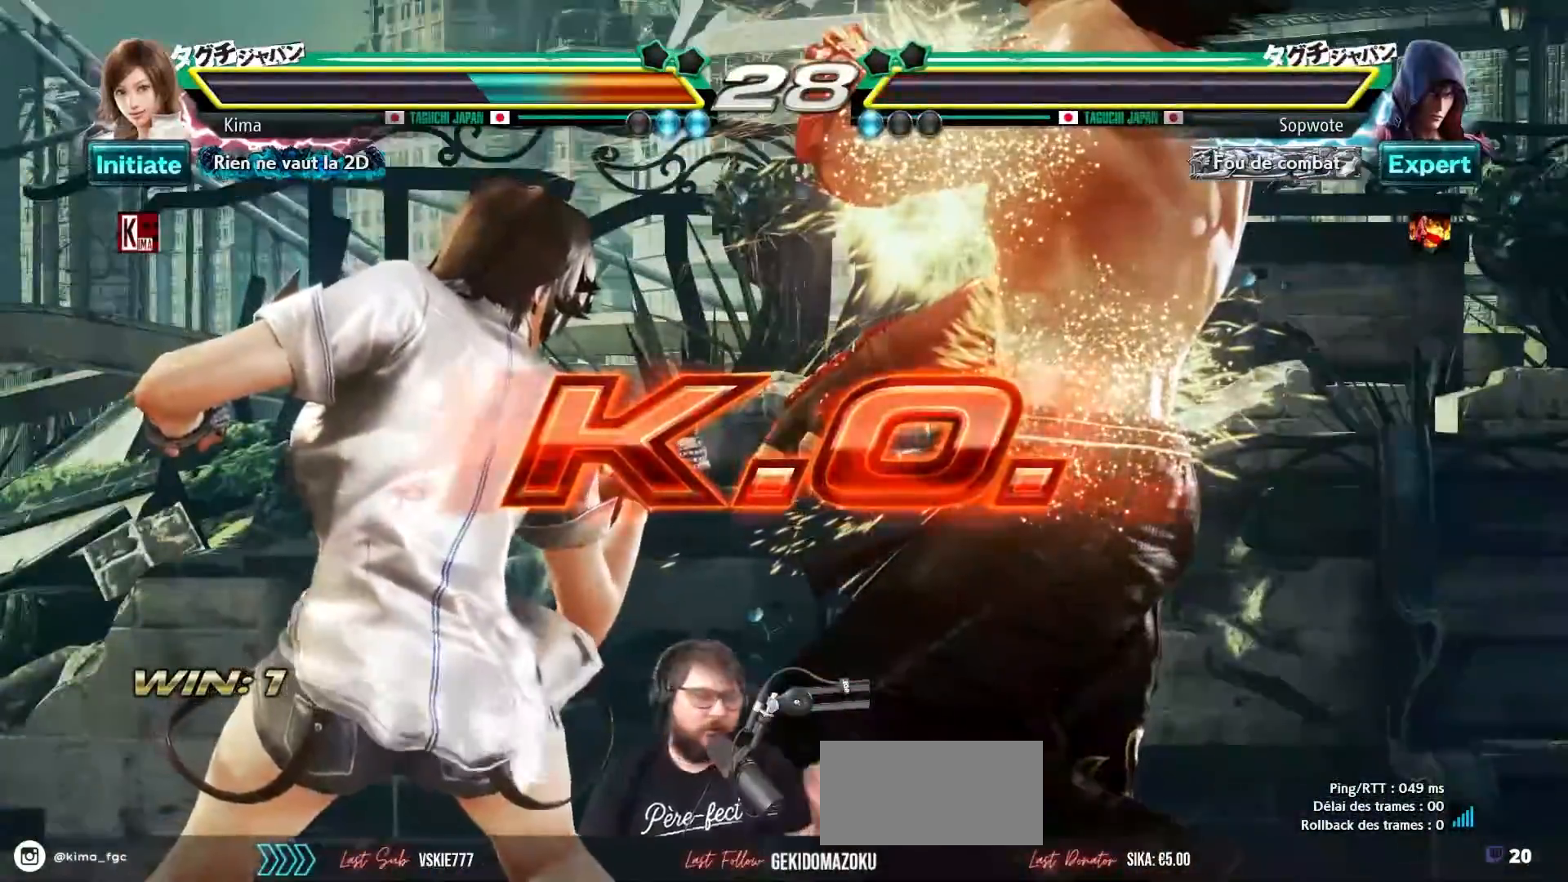
{"buttons": [], "left_stick": "center", "events": []}
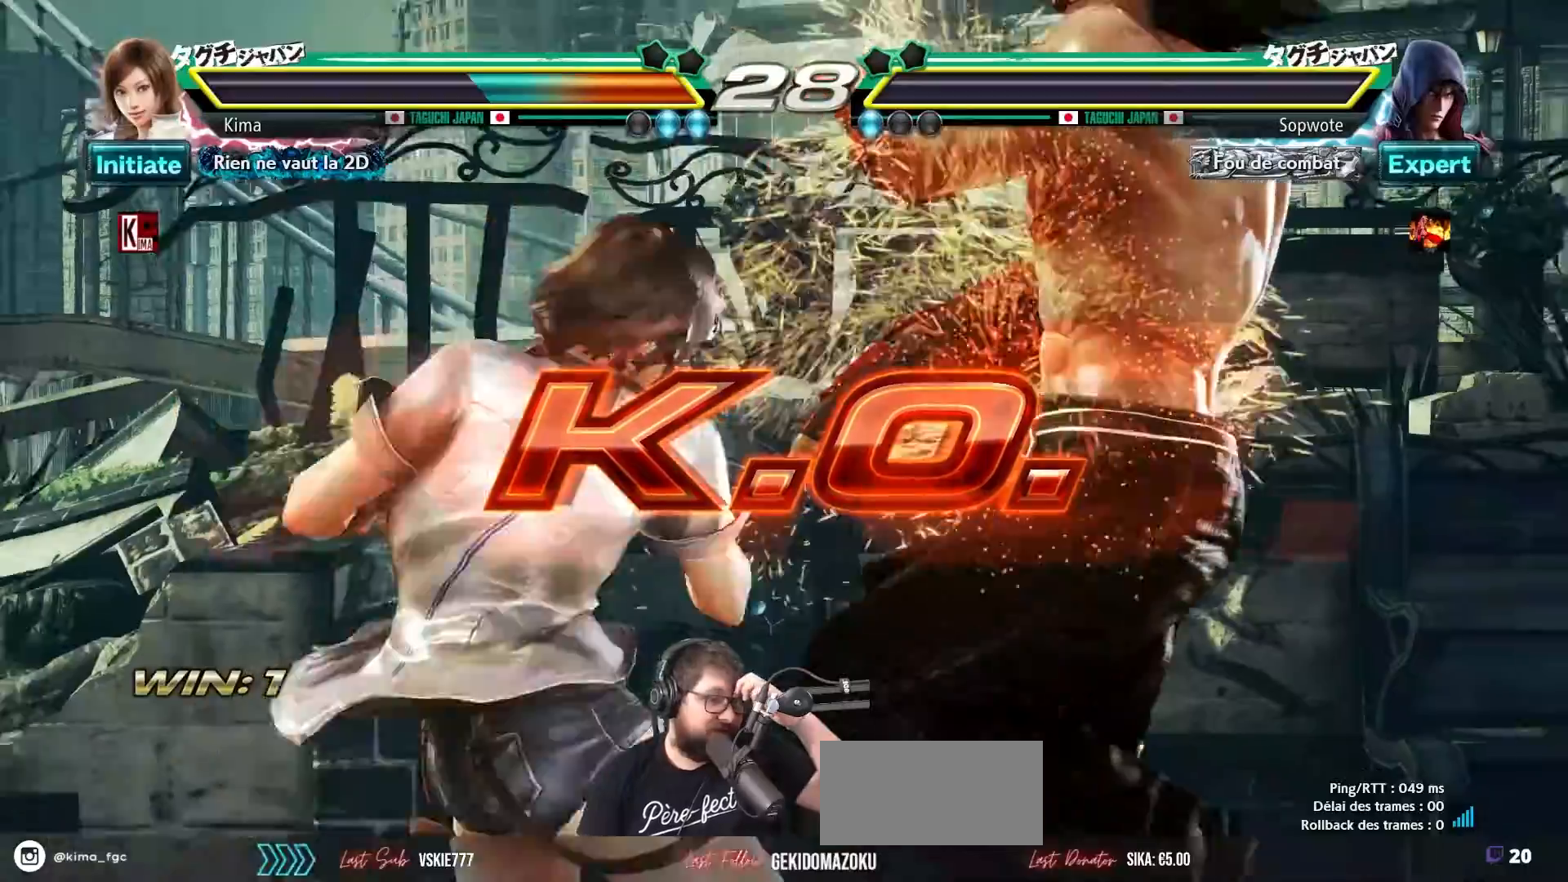
{"buttons": [], "left_stick": "center", "events": []}
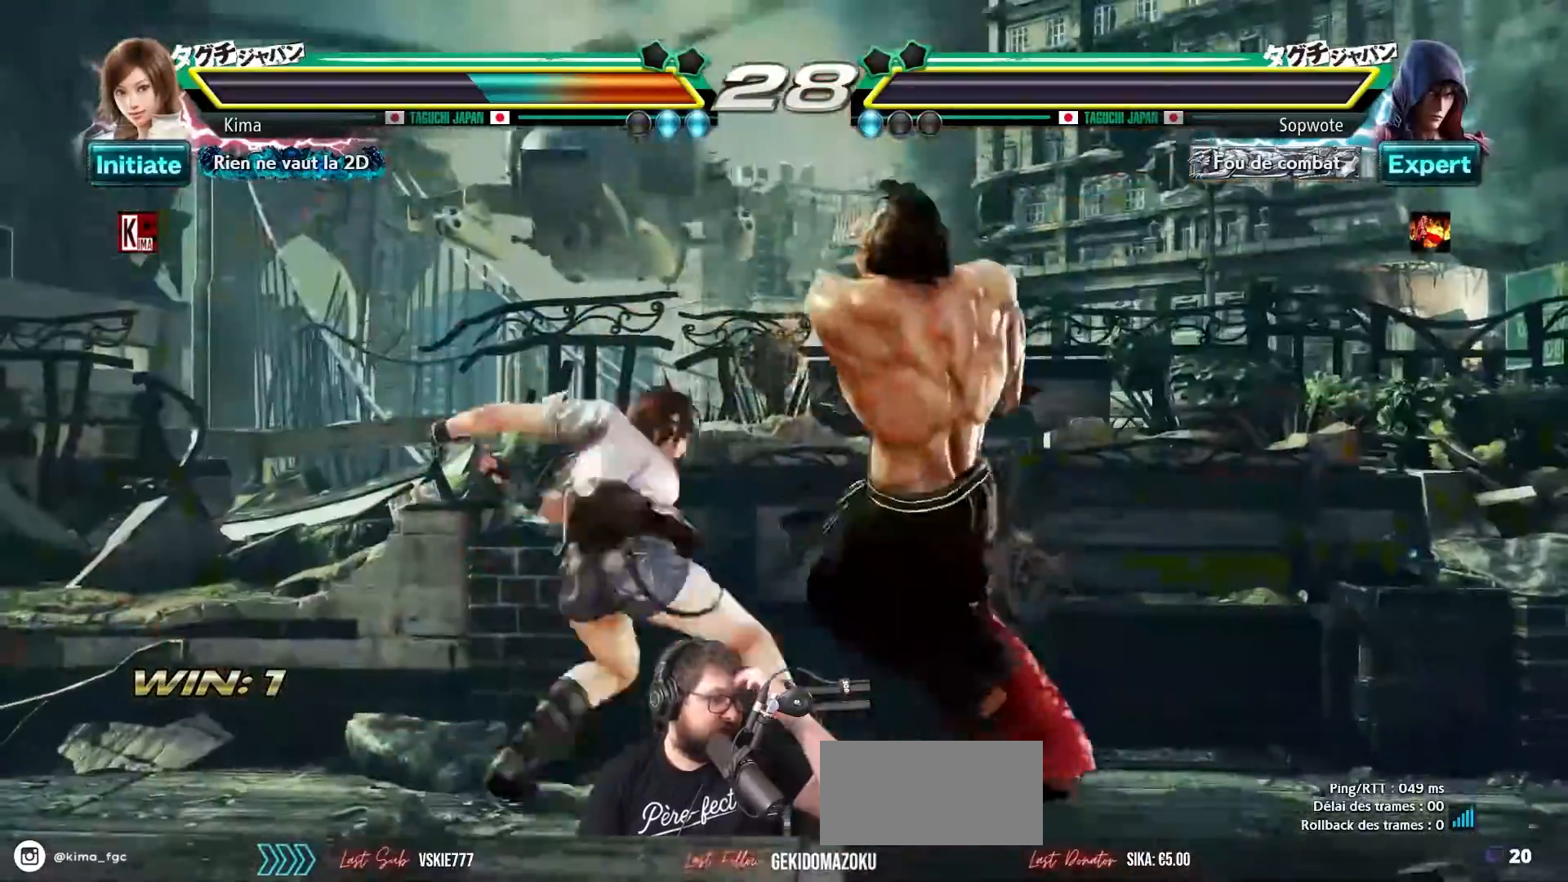
{"buttons": [], "left_stick": "center", "events": []}
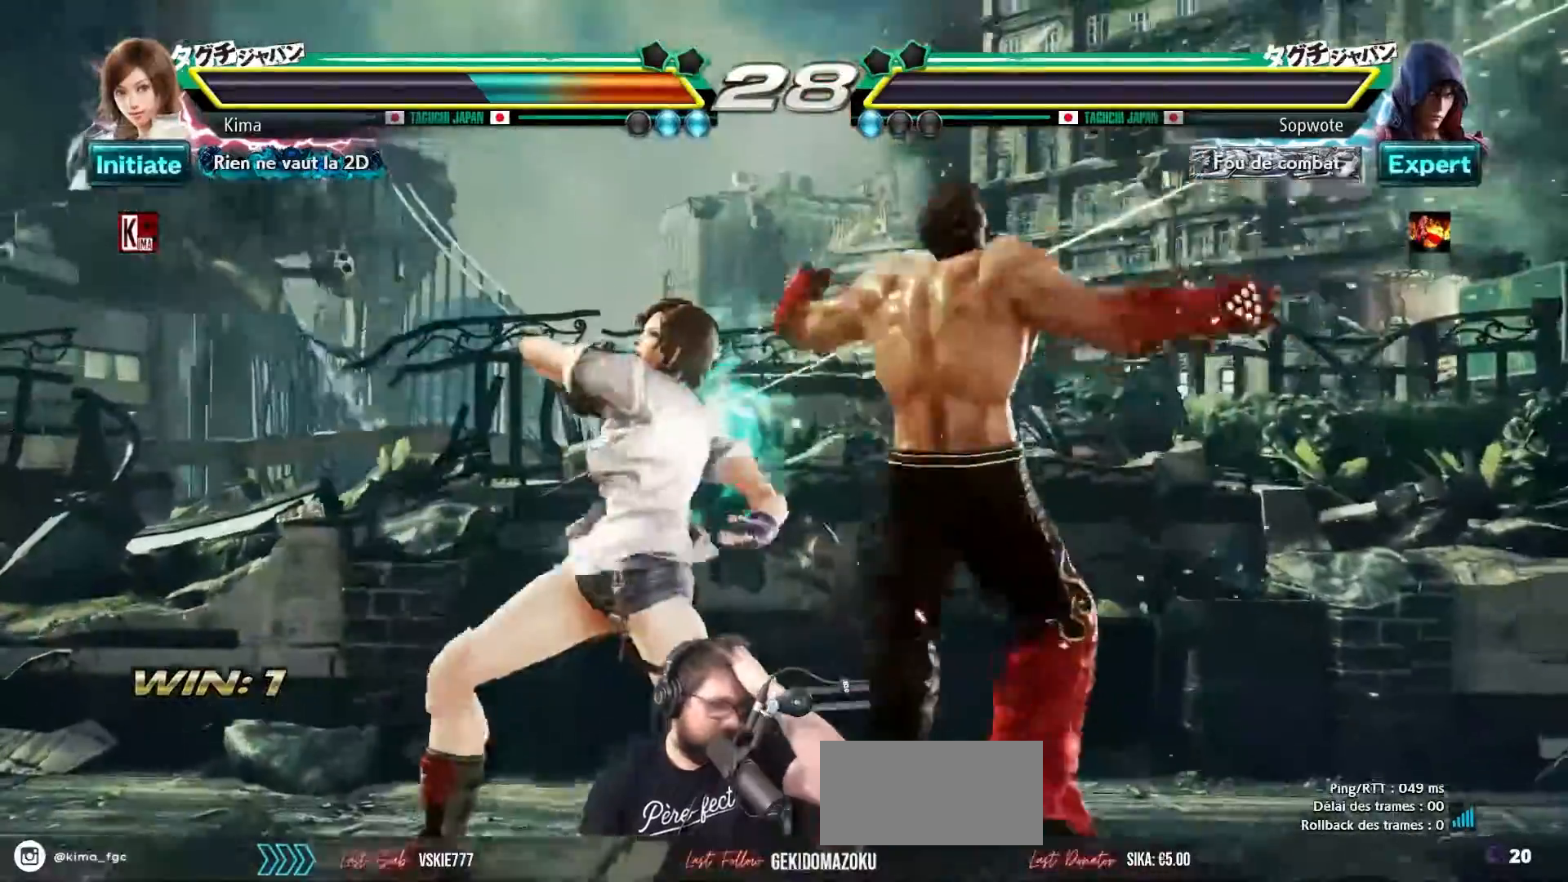
{"buttons": ["SQUARE"], "left_stick": "center", "events": [[33, "CROSS", "down"], [33, "SQUARE", "down"], [133, "SQUARE", "up"], [133, "TRIANGLE", "down"], [167, "CROSS", "up"], [217, "TRIANGLE", "up"], [250, "CROSS", "down"], [250, "SQUARE", "down"], [350, "CROSS", "up"], [350, "SQUARE", "up"], [367, "TRIANGLE", "down"], [433, "TRIANGLE", "up"], [467, "CROSS", "down"], [467, "SQUARE", "down"], [500, "CROSS", "up"]]}
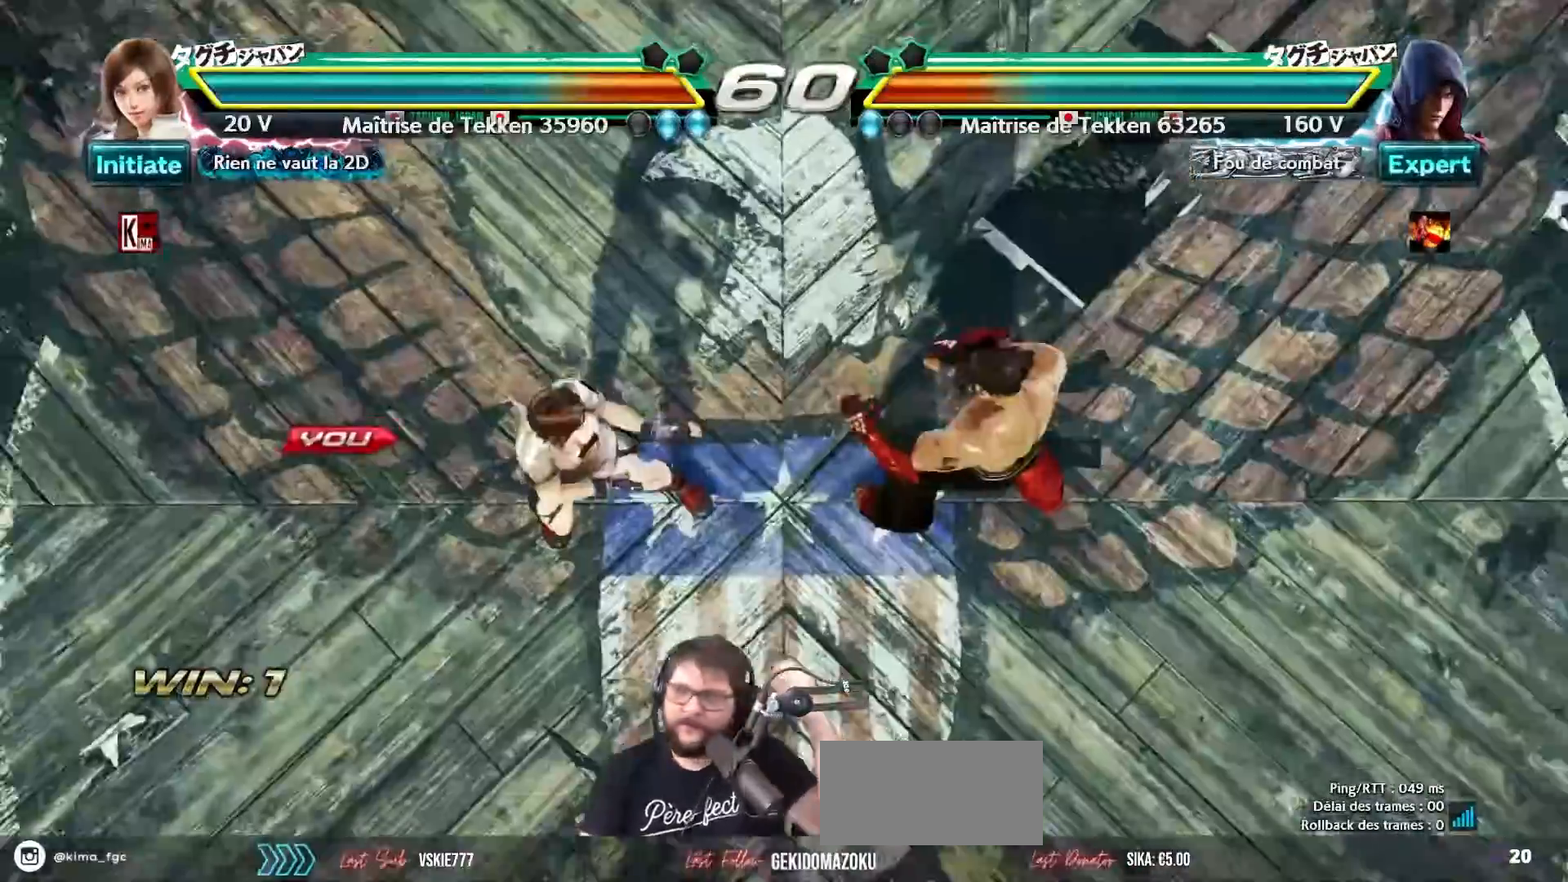
{"buttons": [], "left_stick": "center", "events": [[33, "SQUARE", "up"], [50, "TRIANGLE", "down"], [100, "TRIANGLE", "up"], [133, "CROSS", "down"], [150, "SQUARE", "down"], [200, "CROSS", "up"], [200, "SQUARE", "up"], [217, "TRIANGLE", "down"], [267, "TRIANGLE", "up"]]}
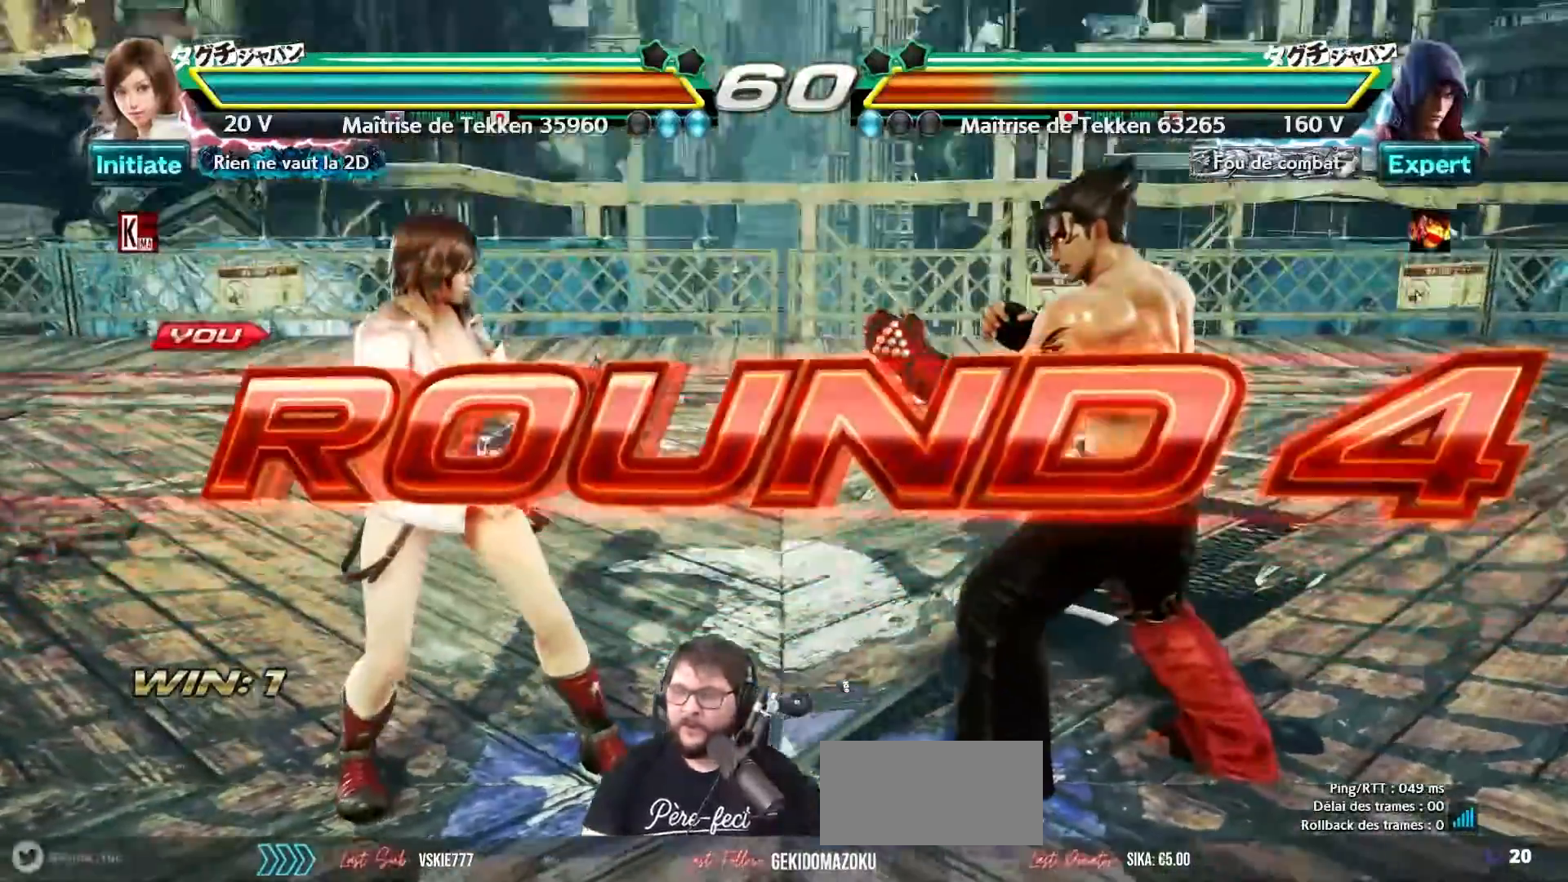
{"buttons": [], "left_stick": "center", "events": []}
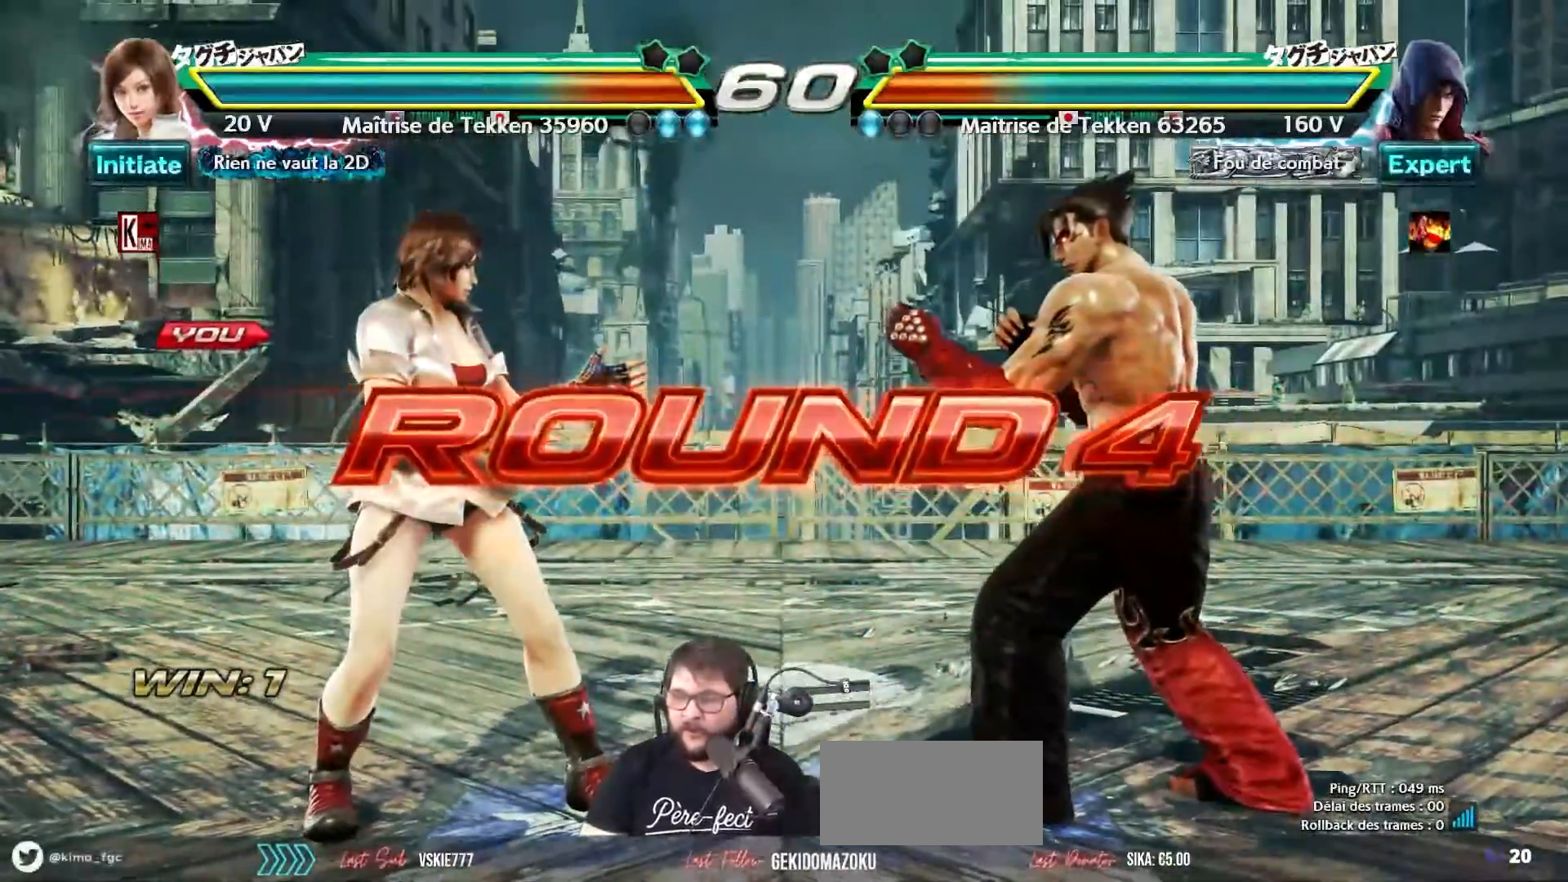
{"buttons": [], "left_stick": "center", "events": []}
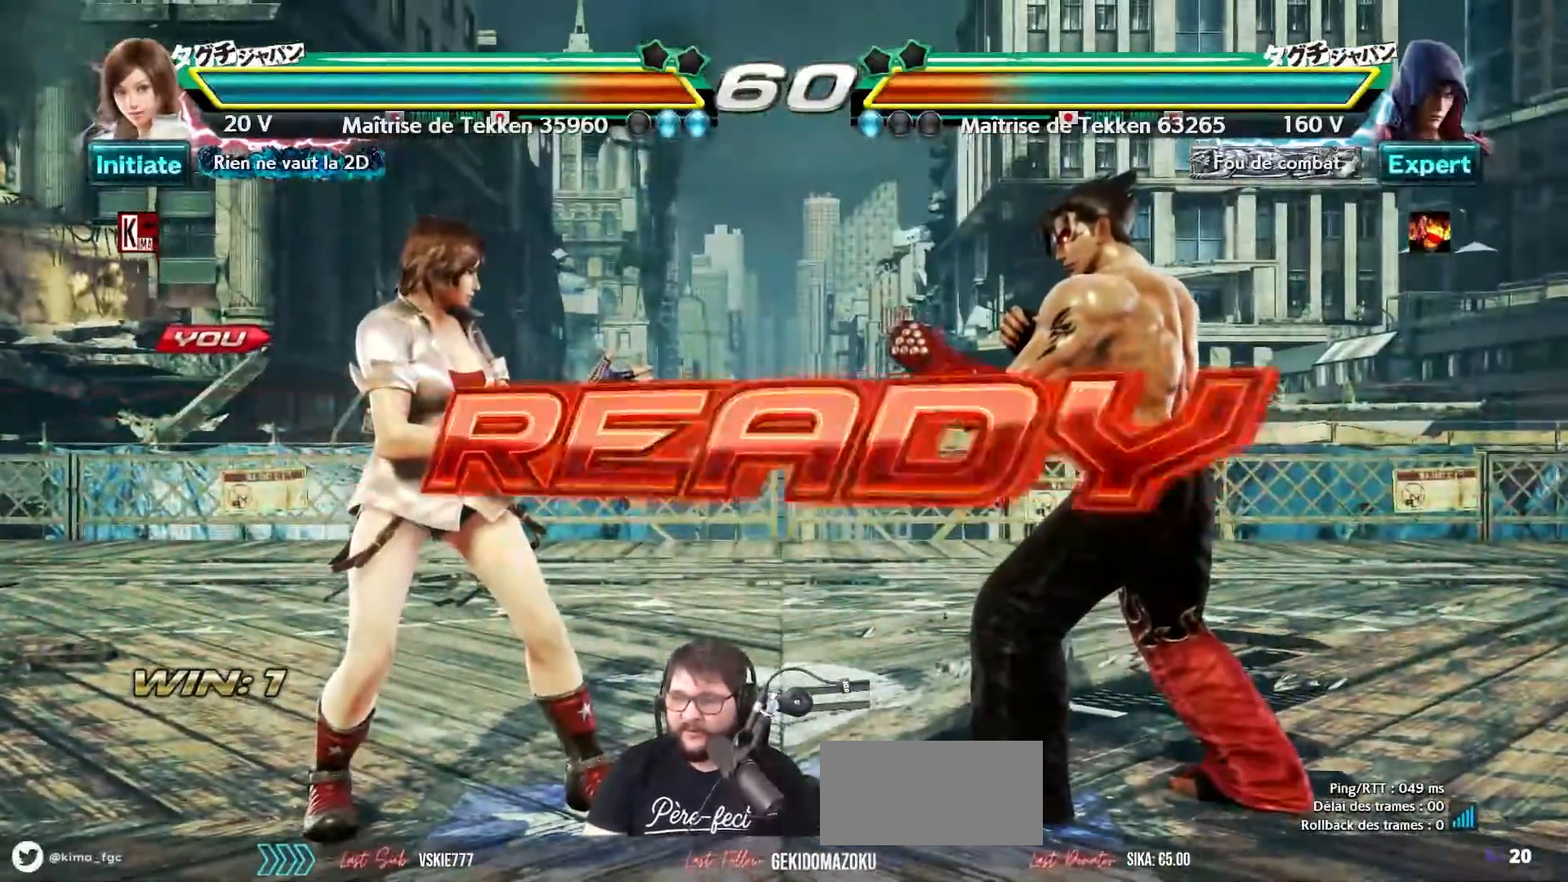
{"buttons": [], "left_stick": "center", "events": []}
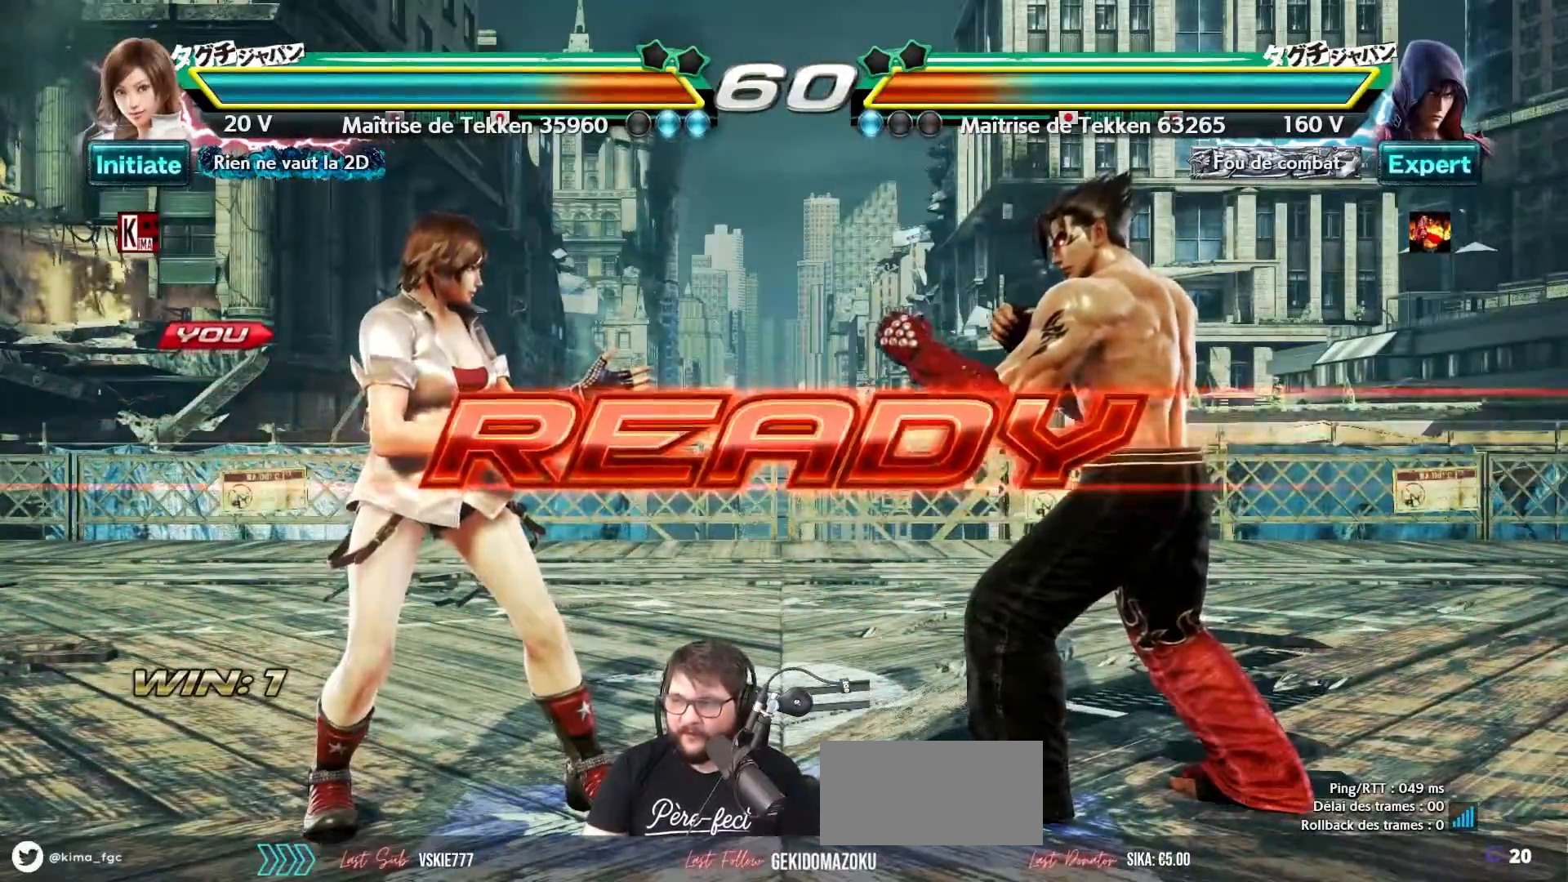
{"buttons": [], "left_stick": "center", "events": []}
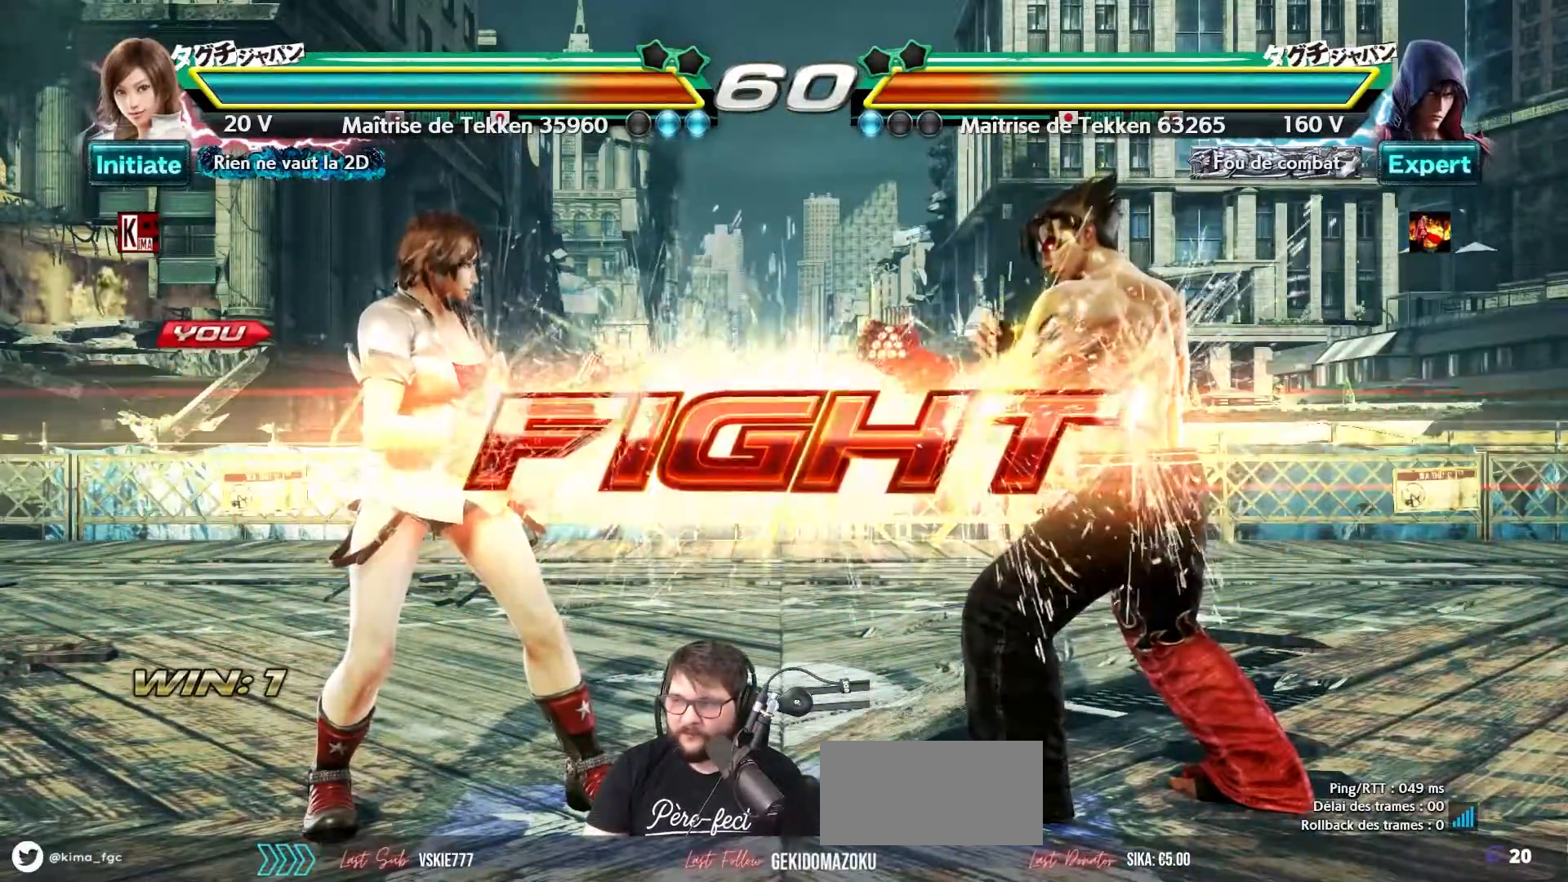
{"buttons": ["SQUARE"], "left_stick": "center", "events": [[217, "SQUARE", "down"], [283, "SQUARE", "up"], [367, "SQUARE", "down"], [417, "SQUARE", "up"], [500, "SQUARE", "down"]]}
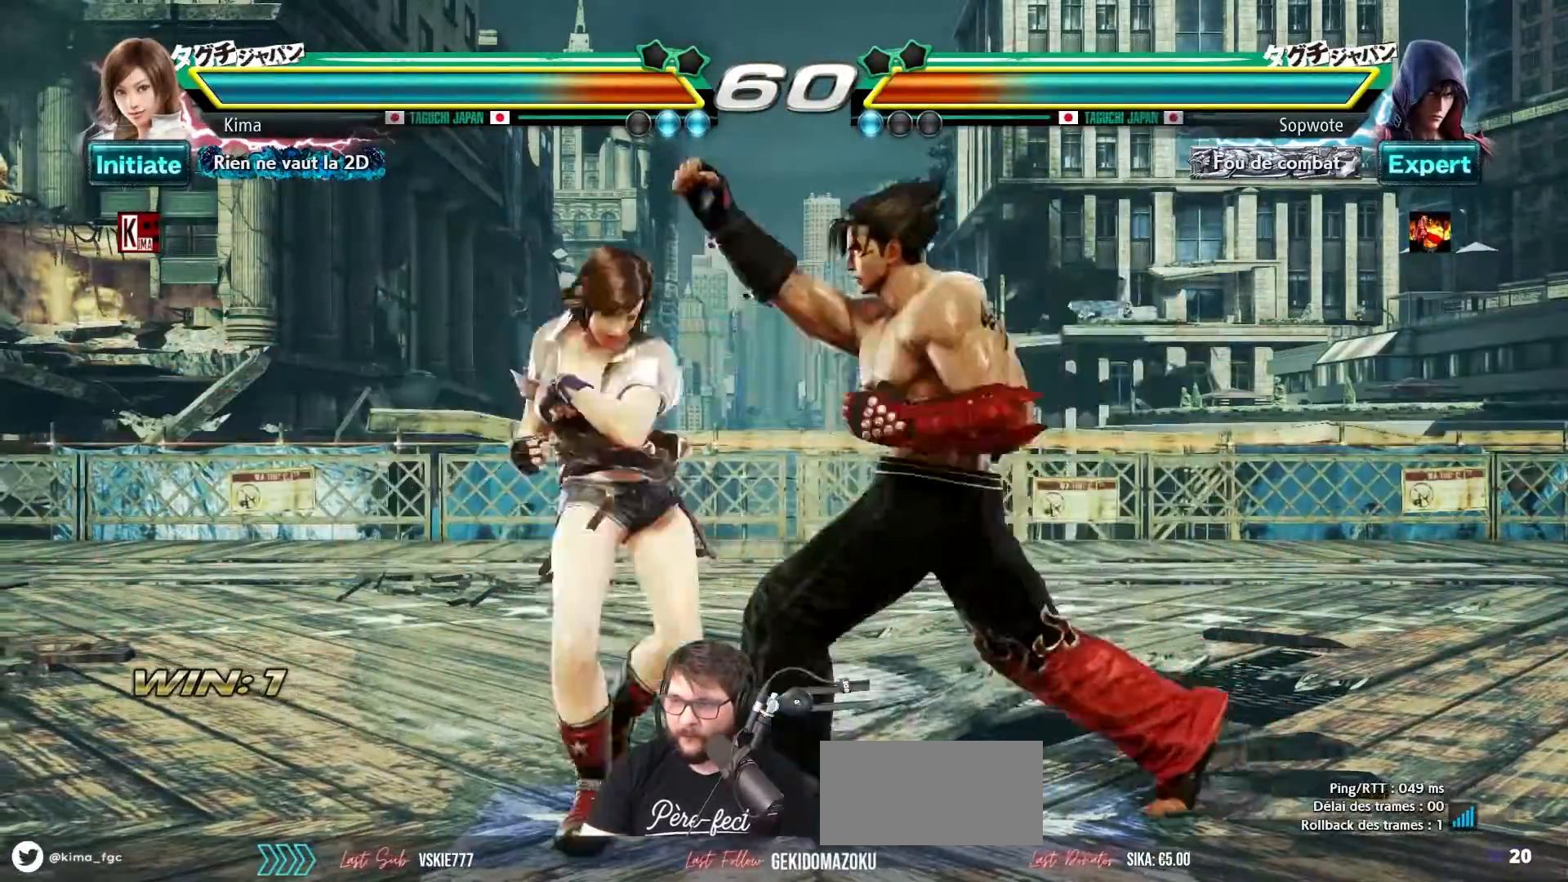
{"buttons": [], "left_stick": "down", "events": [[50, "SQUARE", "up"], [133, "SQUARE", "down"], [183, "SQUARE", "up"], [267, "SQUARE", "down"], [350, "SQUARE", "up"], [450, "left_stick", "down"]]}
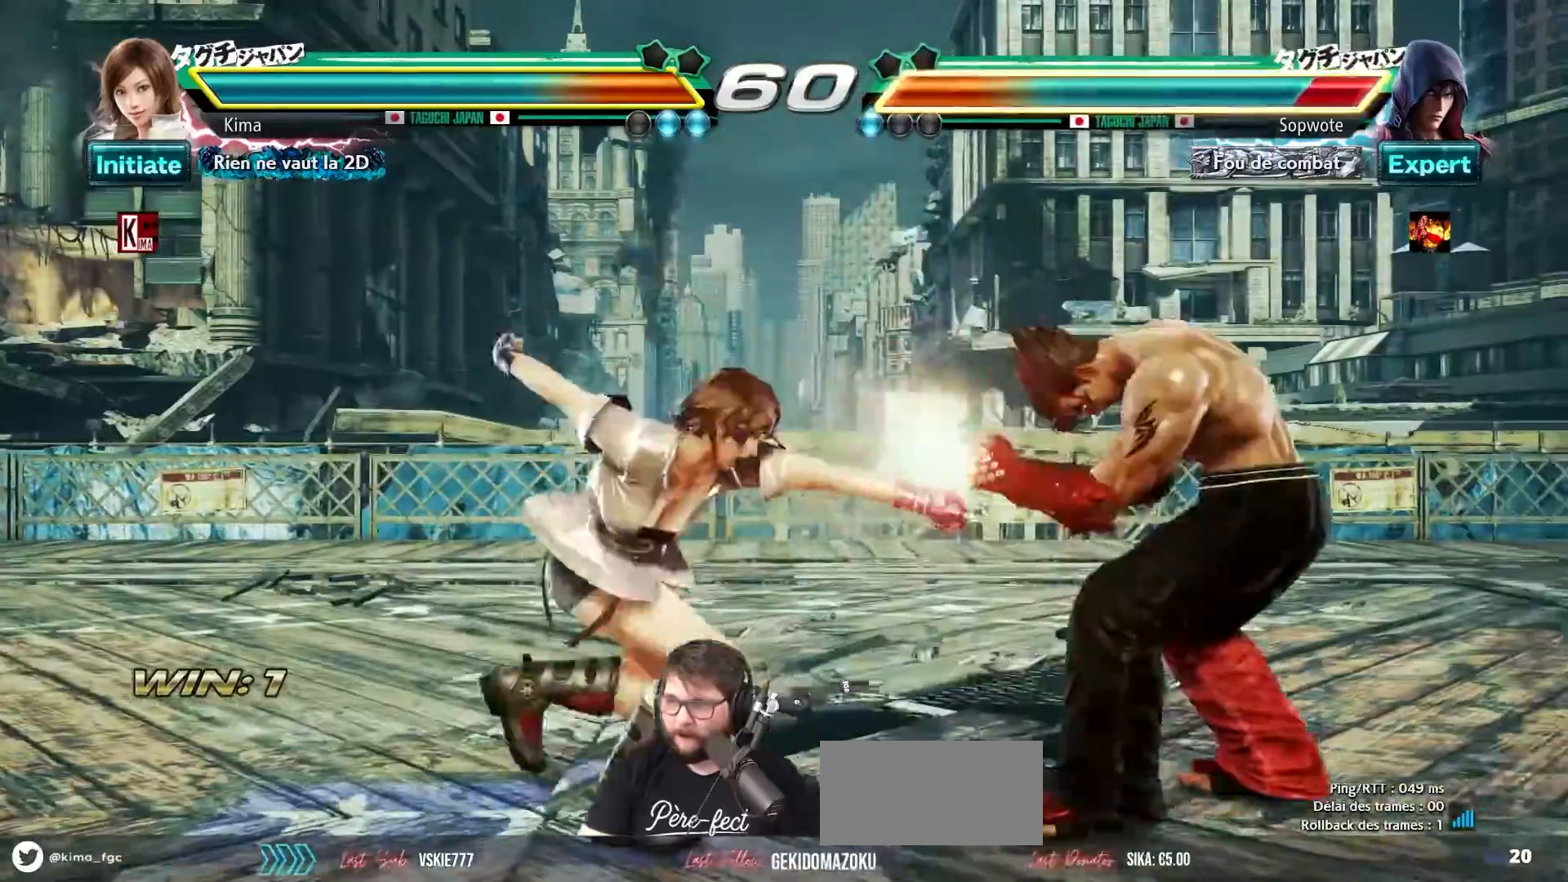
{"buttons": [], "left_stick": "center", "events": [[17, "CIRCLE", "down"], [67, "CIRCLE", "up"], [133, "CIRCLE", "down"], [183, "CIRCLE", "up"], [367, "left_stick", "center"]]}
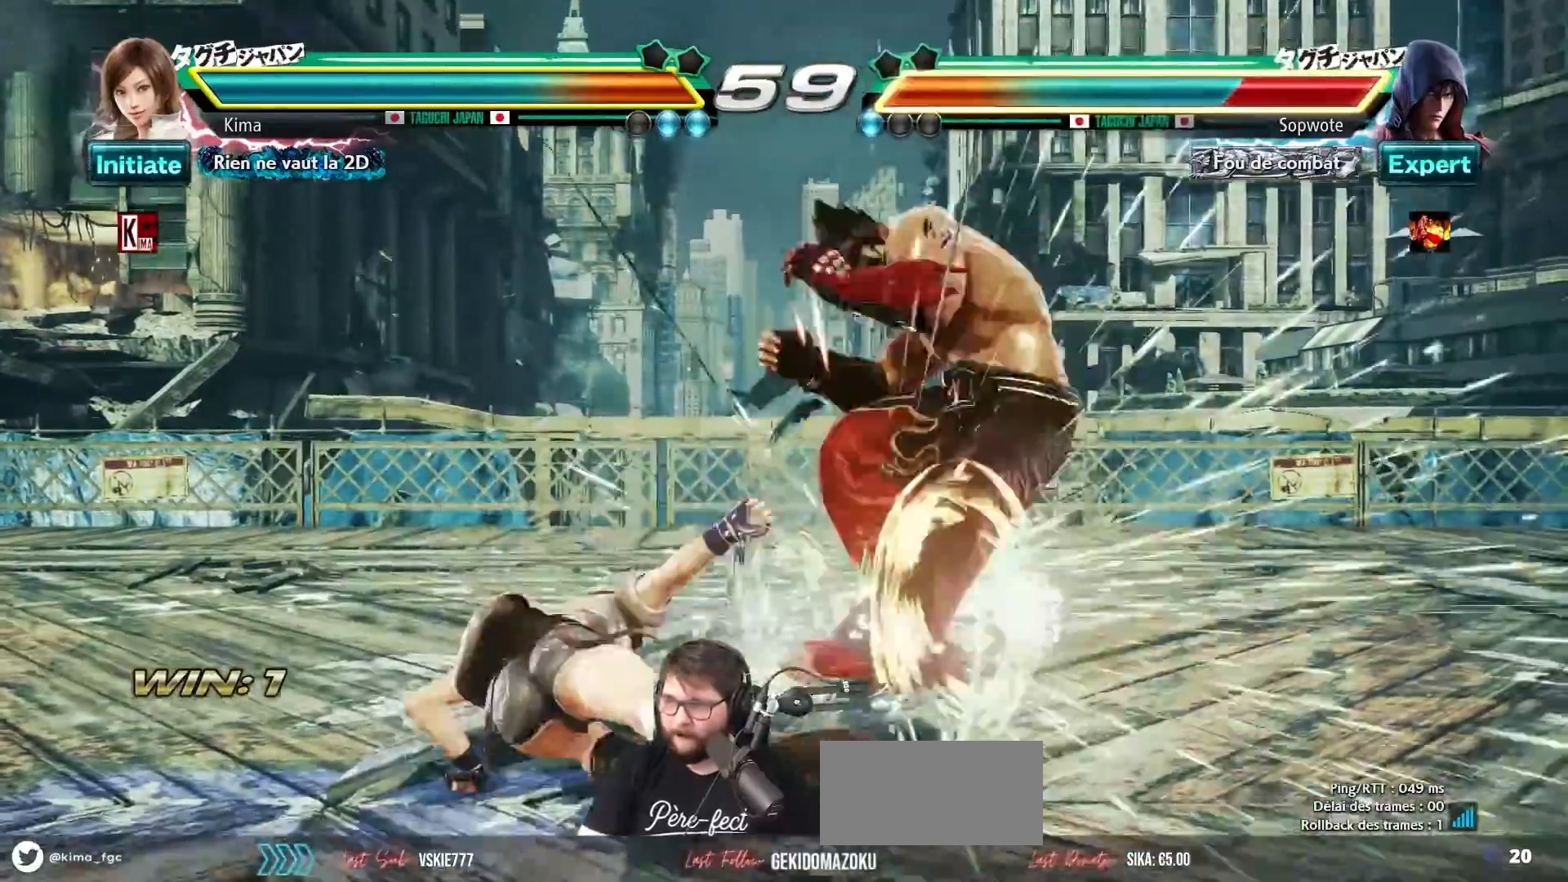
{"buttons": ["SQUARE"], "left_stick": "center", "events": [[483, "SQUARE", "down"]]}
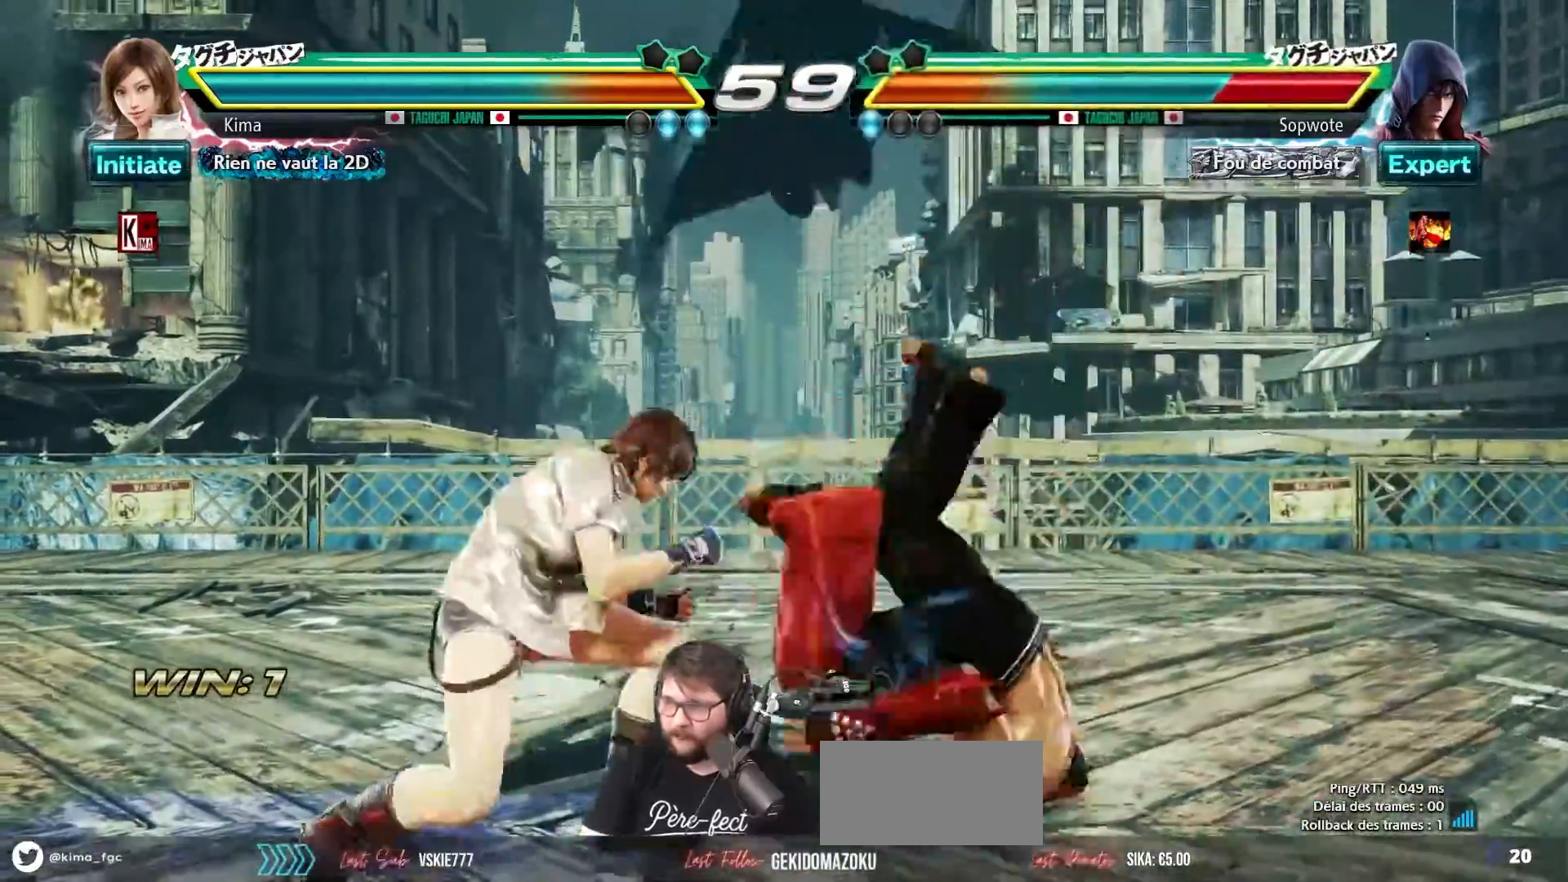
{"buttons": [], "left_stick": "center", "events": [[117, "SQUARE", "up"]]}
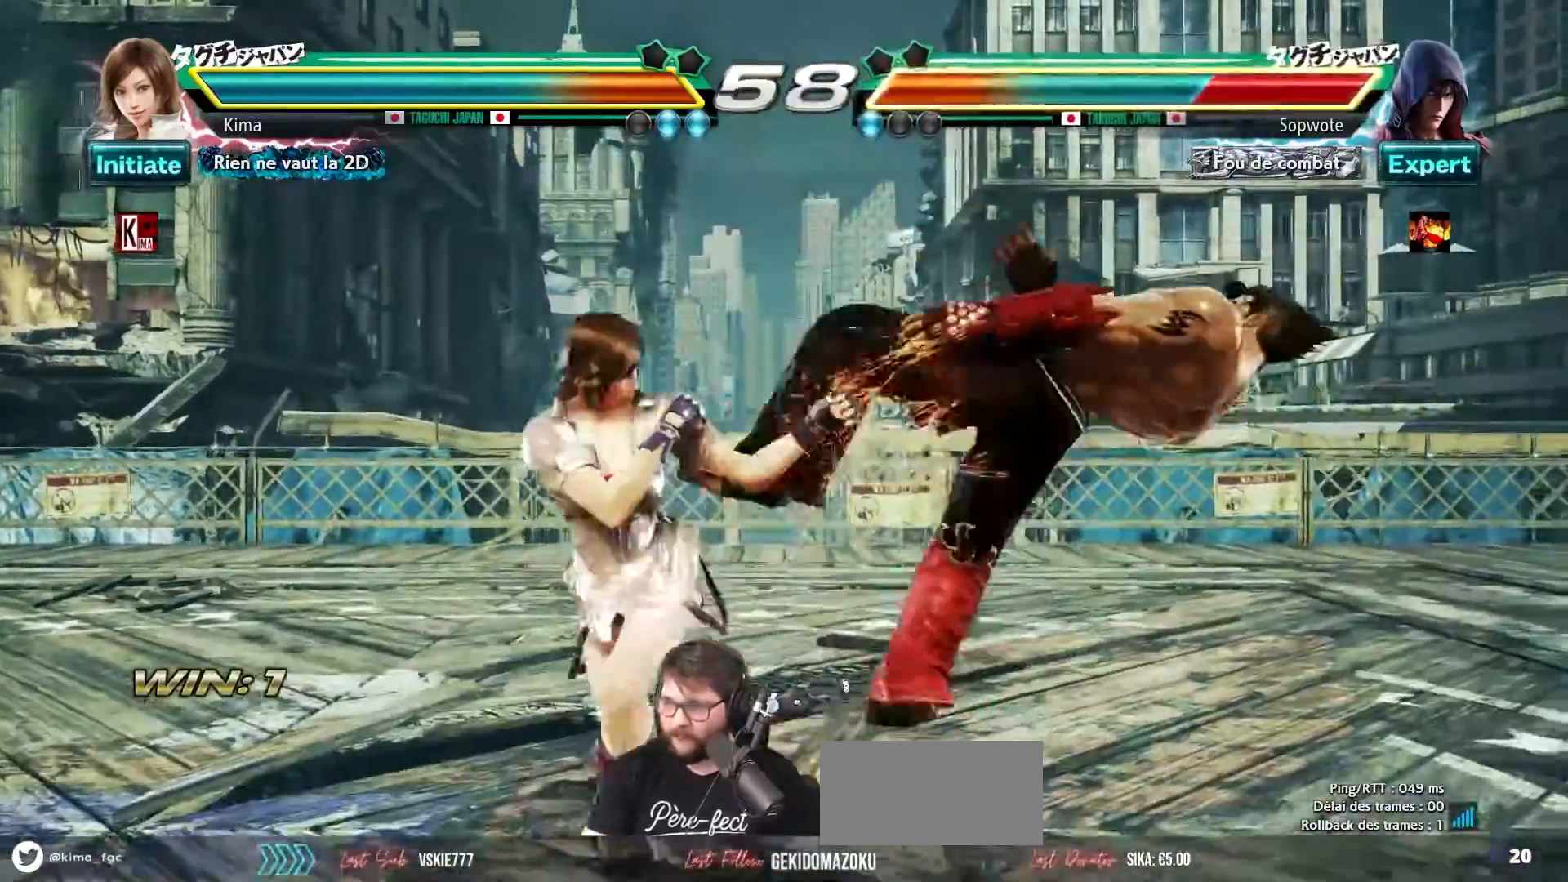
{"buttons": [], "left_stick": "center", "events": [[150, "CIRCLE", "down"], [150, "SQUARE", "down"], [217, "CIRCLE", "up"], [217, "SQUARE", "up"]]}
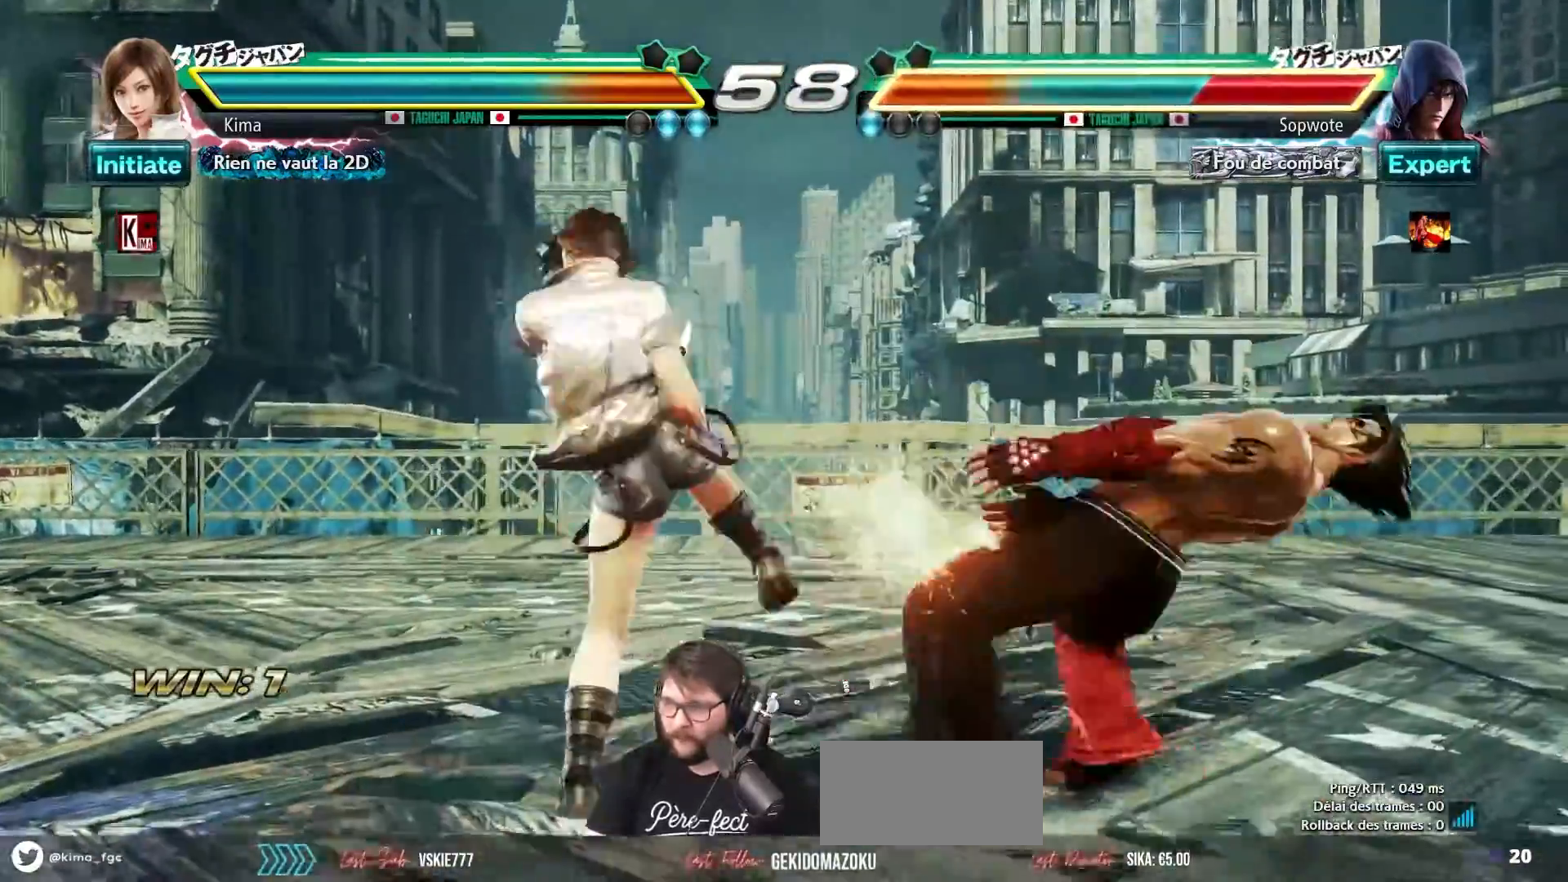
{"buttons": [], "left_stick": "center", "events": []}
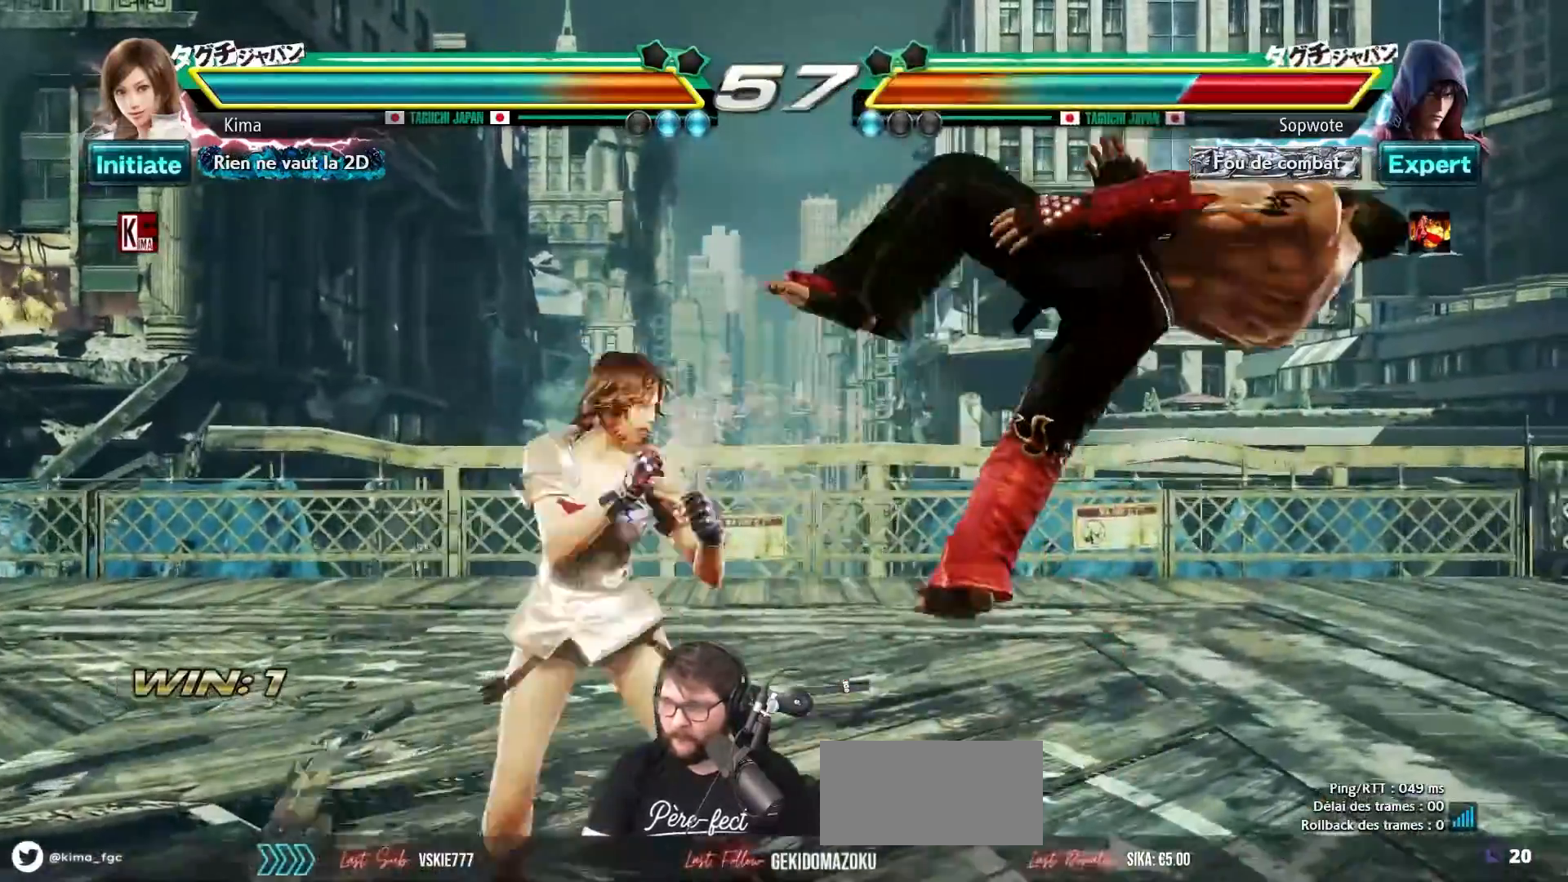
{"buttons": [], "left_stick": "center", "events": [[33, "TRIANGLE", "down"], [117, "TRIANGLE", "up"], [200, "SQUARE", "down"], [200, "TRIANGLE", "down"], [233, "SQUARE", "up"], [233, "TRIANGLE", "up"], [317, "SQUARE", "down"], [317, "TRIANGLE", "down"], [367, "SQUARE", "up"], [367, "TRIANGLE", "up"], [433, "TRIANGLE", "down"], [450, "SQUARE", "down"], [500, "SQUARE", "up"], [500, "TRIANGLE", "up"]]}
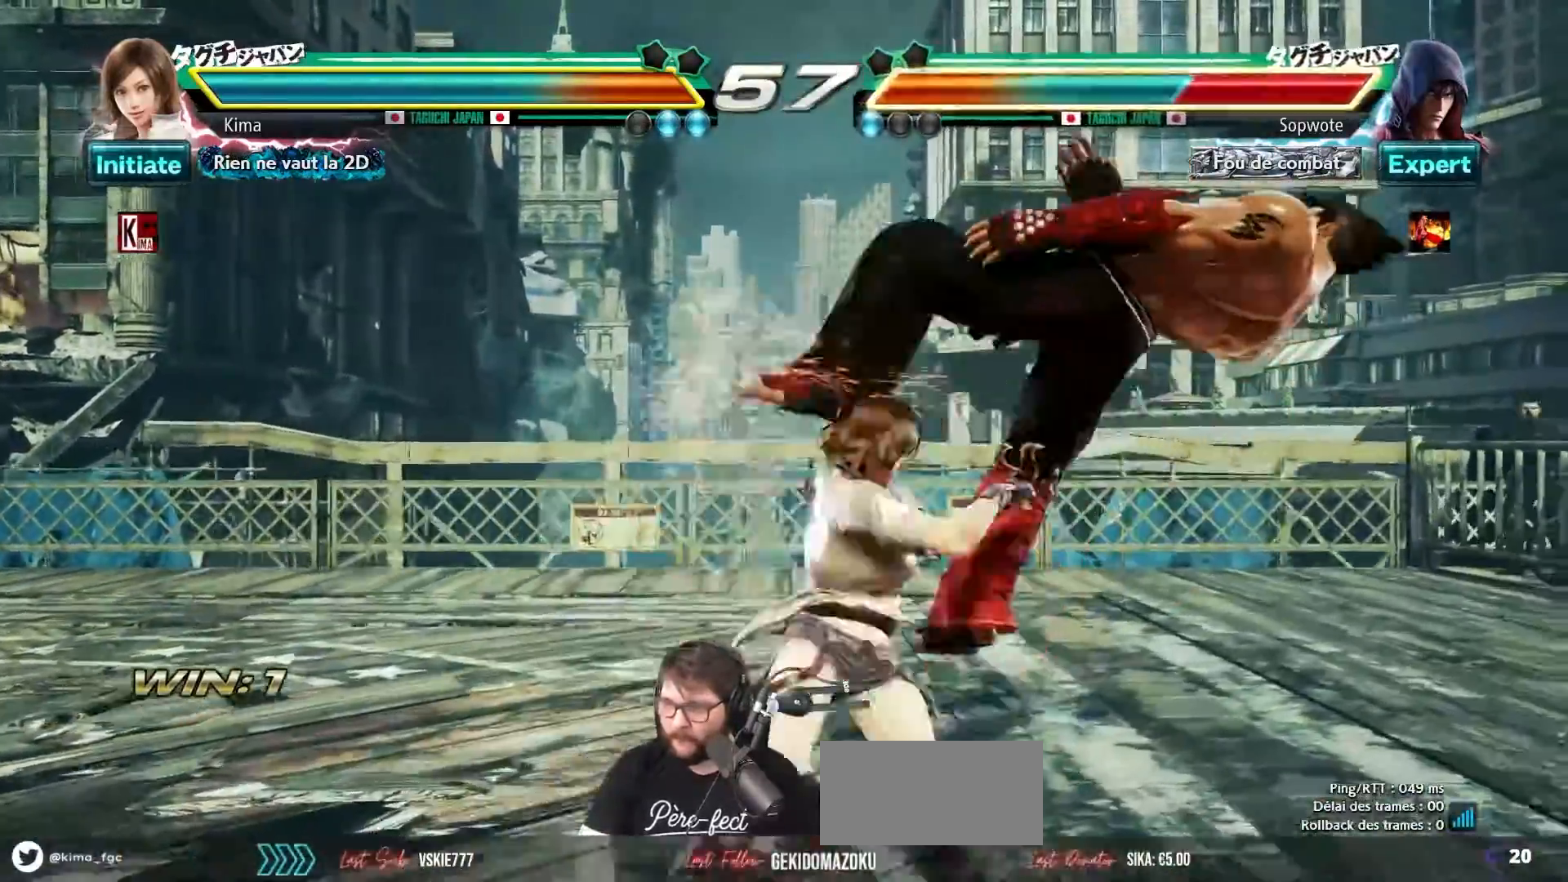
{"buttons": ["SQUARE", "TRIANGLE"], "left_stick": "center", "events": [[67, "SQUARE", "down"], [67, "TRIANGLE", "down"], [133, "SQUARE", "up"], [133, "TRIANGLE", "up"], [200, "SQUARE", "down"], [200, "TRIANGLE", "down"], [283, "SQUARE", "up"], [283, "TRIANGLE", "up"], [350, "SQUARE", "down"], [350, "TRIANGLE", "down"], [417, "SQUARE", "up"], [417, "TRIANGLE", "up"], [483, "SQUARE", "down"], [483, "TRIANGLE", "down"]]}
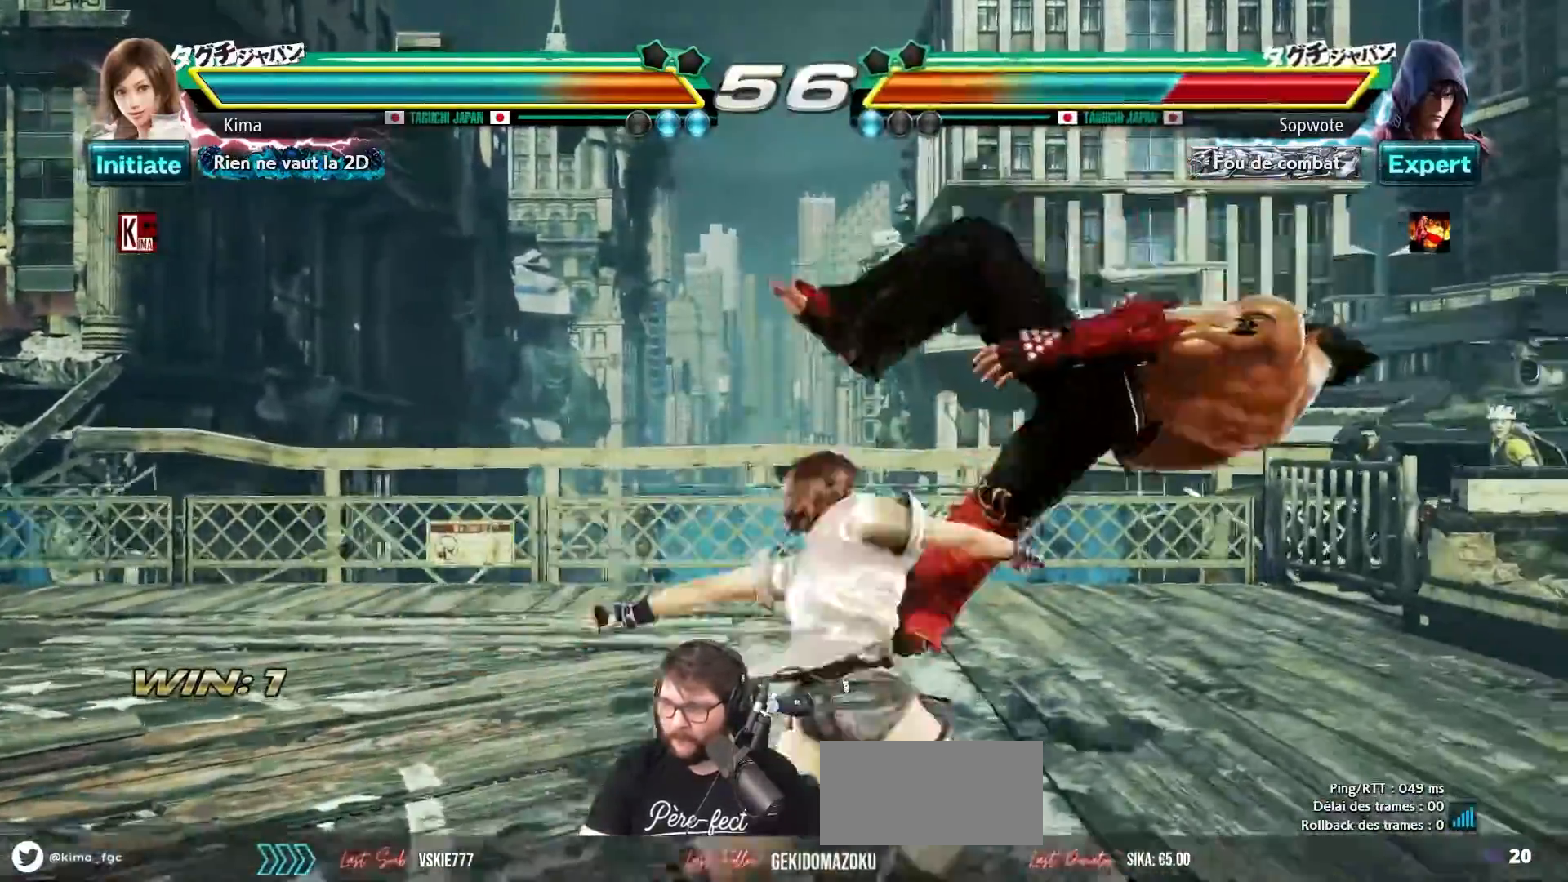
{"buttons": [], "left_stick": "center", "events": [[67, "TRIANGLE", "up"], [83, "SQUARE", "up"]]}
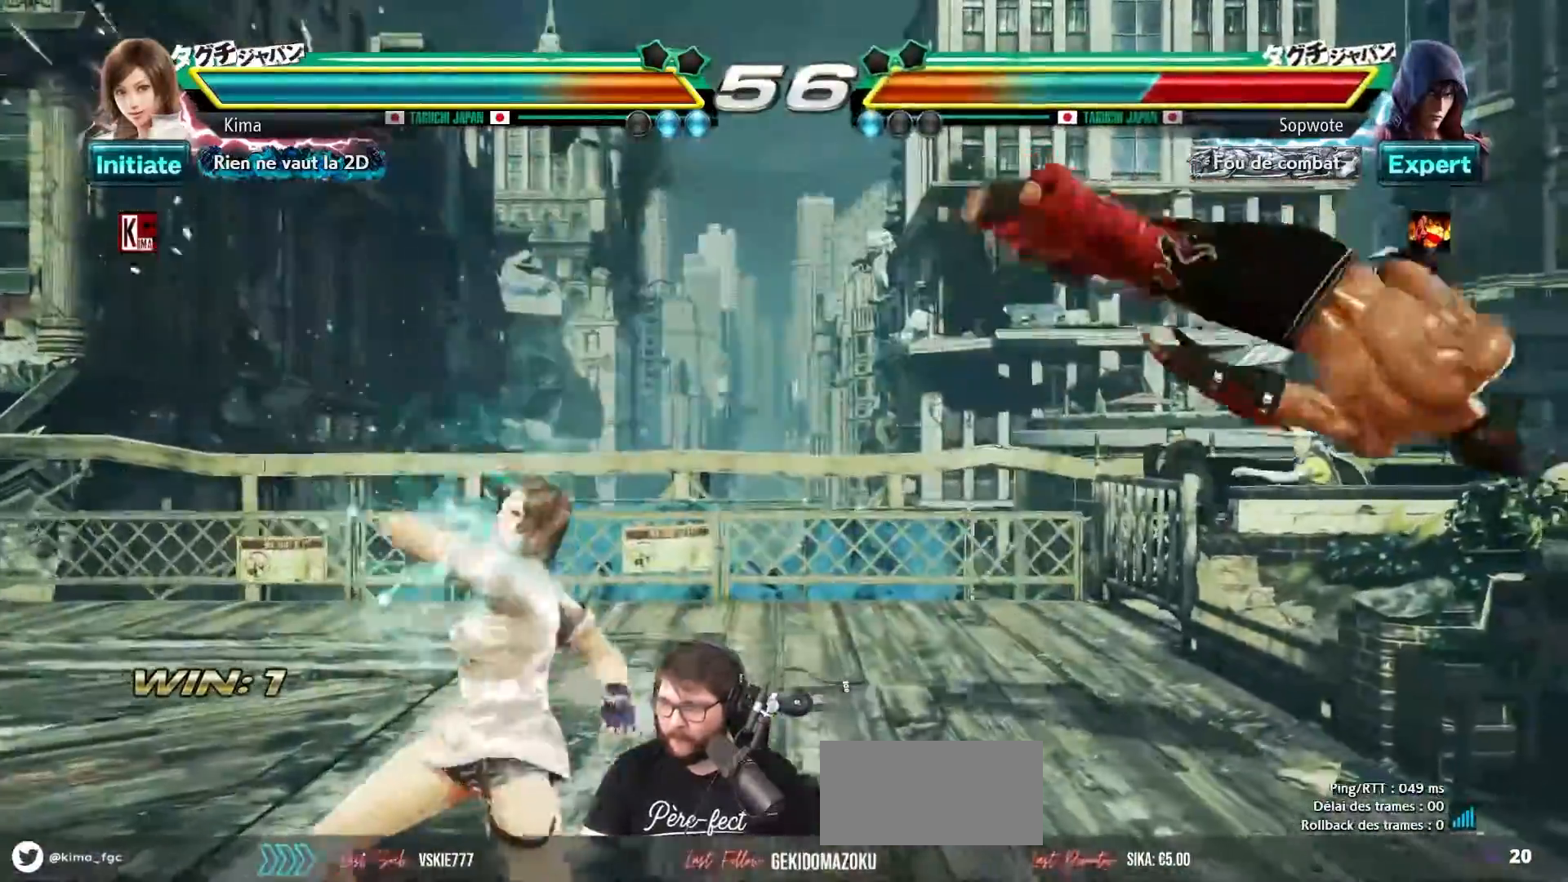
{"buttons": ["TRIANGLE"], "left_stick": "right", "events": [[50, "left_stick", "right"], [117, "left_stick", "center"], [217, "left_stick", "right"], [417, "TRIANGLE", "down"]]}
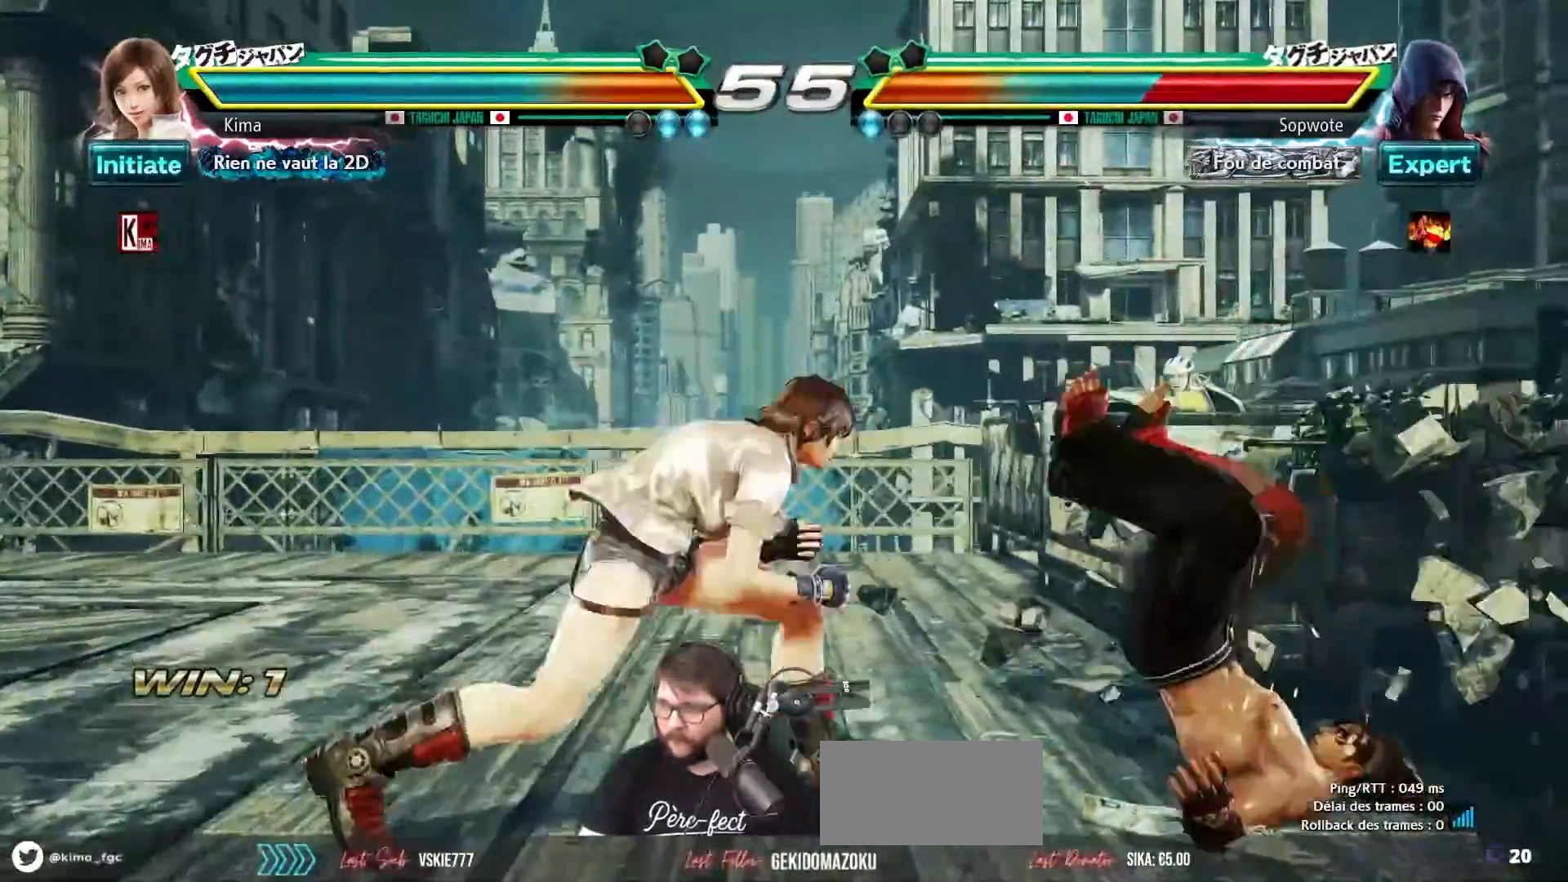
{"buttons": [], "left_stick": "center", "events": [[17, "TRIANGLE", "up"], [100, "SQUARE", "down"], [183, "SQUARE", "up"], [250, "left_stick", "center"]]}
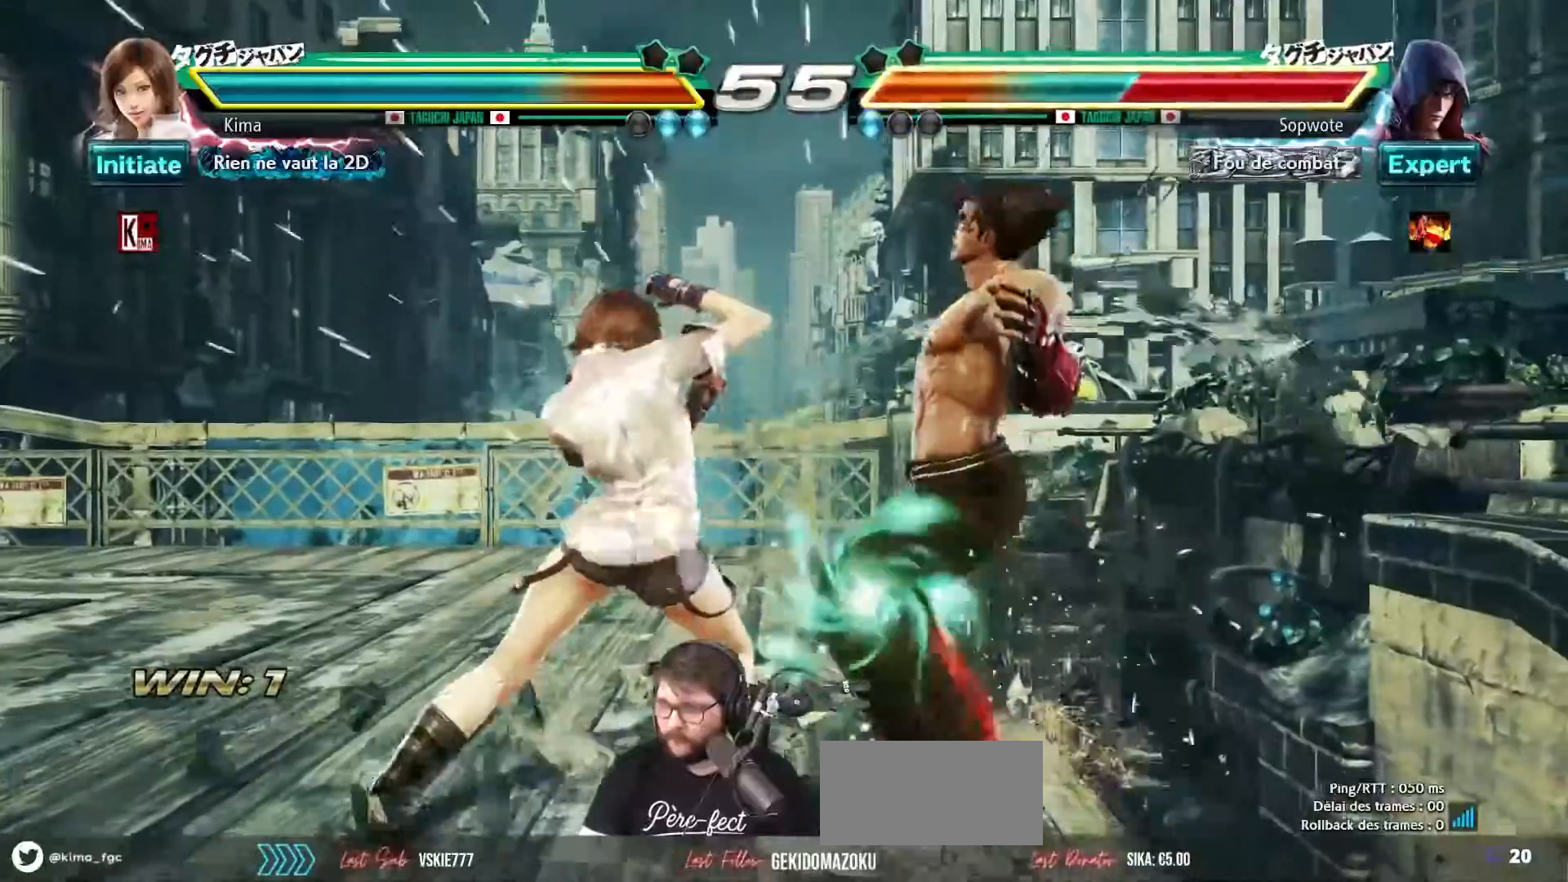
{"buttons": ["CROSS"], "left_stick": "left", "events": [[150, "left_stick", "left"], [250, "CIRCLE", "down"], [367, "CIRCLE", "up"], [500, "CROSS", "down"]]}